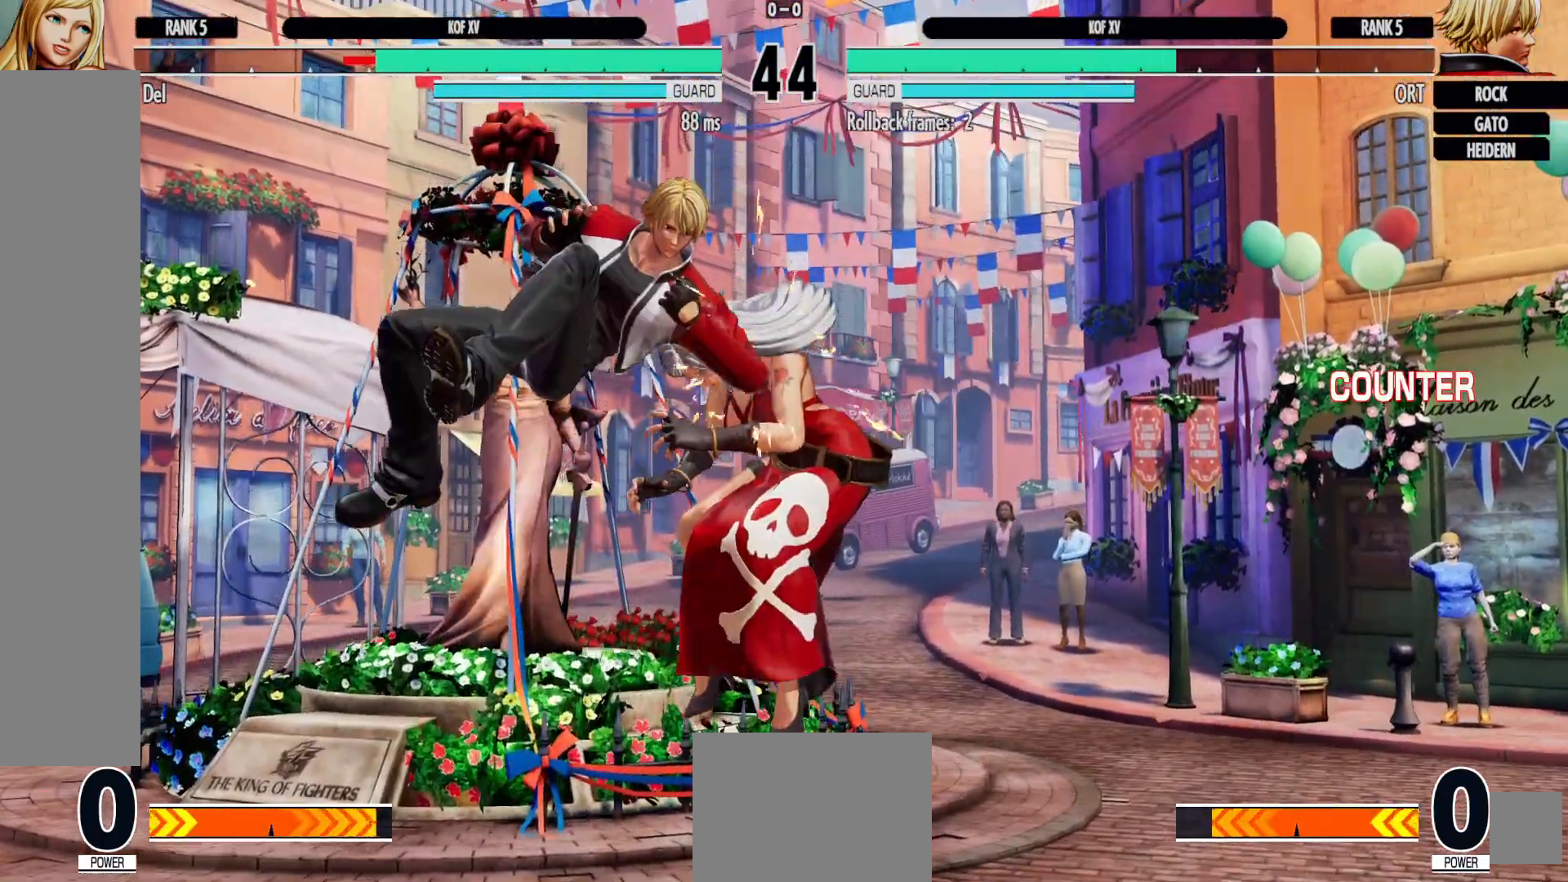
Gameplay with a controller (Xbox layout); each line is a JSON object with the inputs held at the frame after it (dt_ms = milliseconds from this image to that frame). "events" lists button and stick changes between this image and that frame as [ms after this image, input, new state], when the widget could be followed in between. Not read: HOME L3 R3.
{"dt_ms": 500, "buttons": ["DPAD_RIGHT"], "left_stick": "center", "right_stick": "center", "events": [[33, "A", "up"], [217, "DPAD_RIGHT", "down"]]}
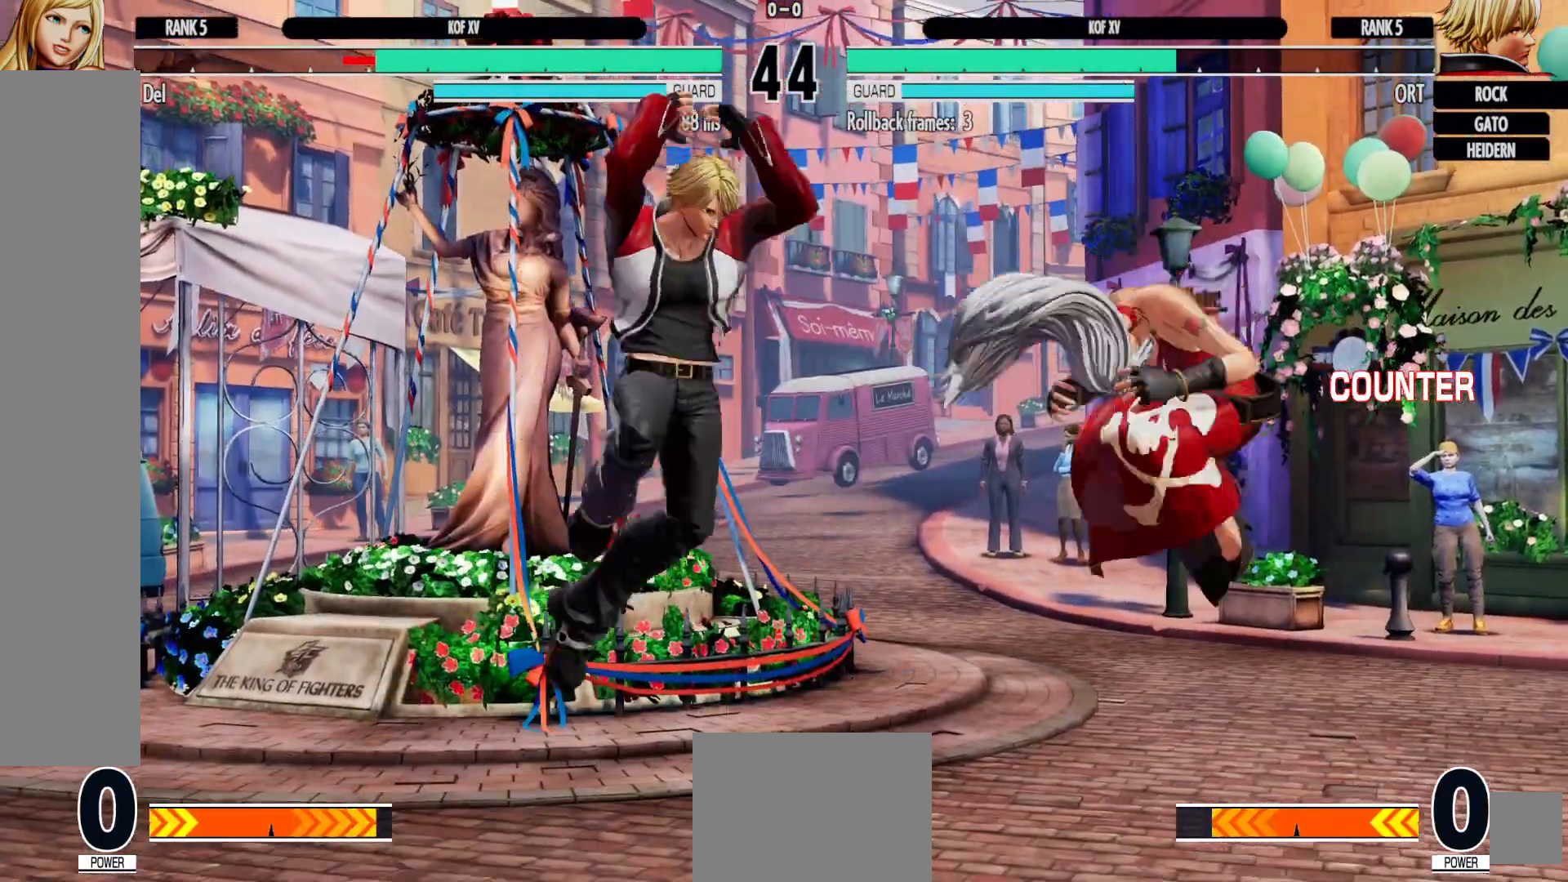
{"dt_ms": 500, "buttons": ["Y", "DPAD_LEFT"], "left_stick": "center", "right_stick": "center", "events": [[283, "DPAD_RIGHT", "up"], [450, "DPAD_LEFT", "down"], [483, "Y", "down"]]}
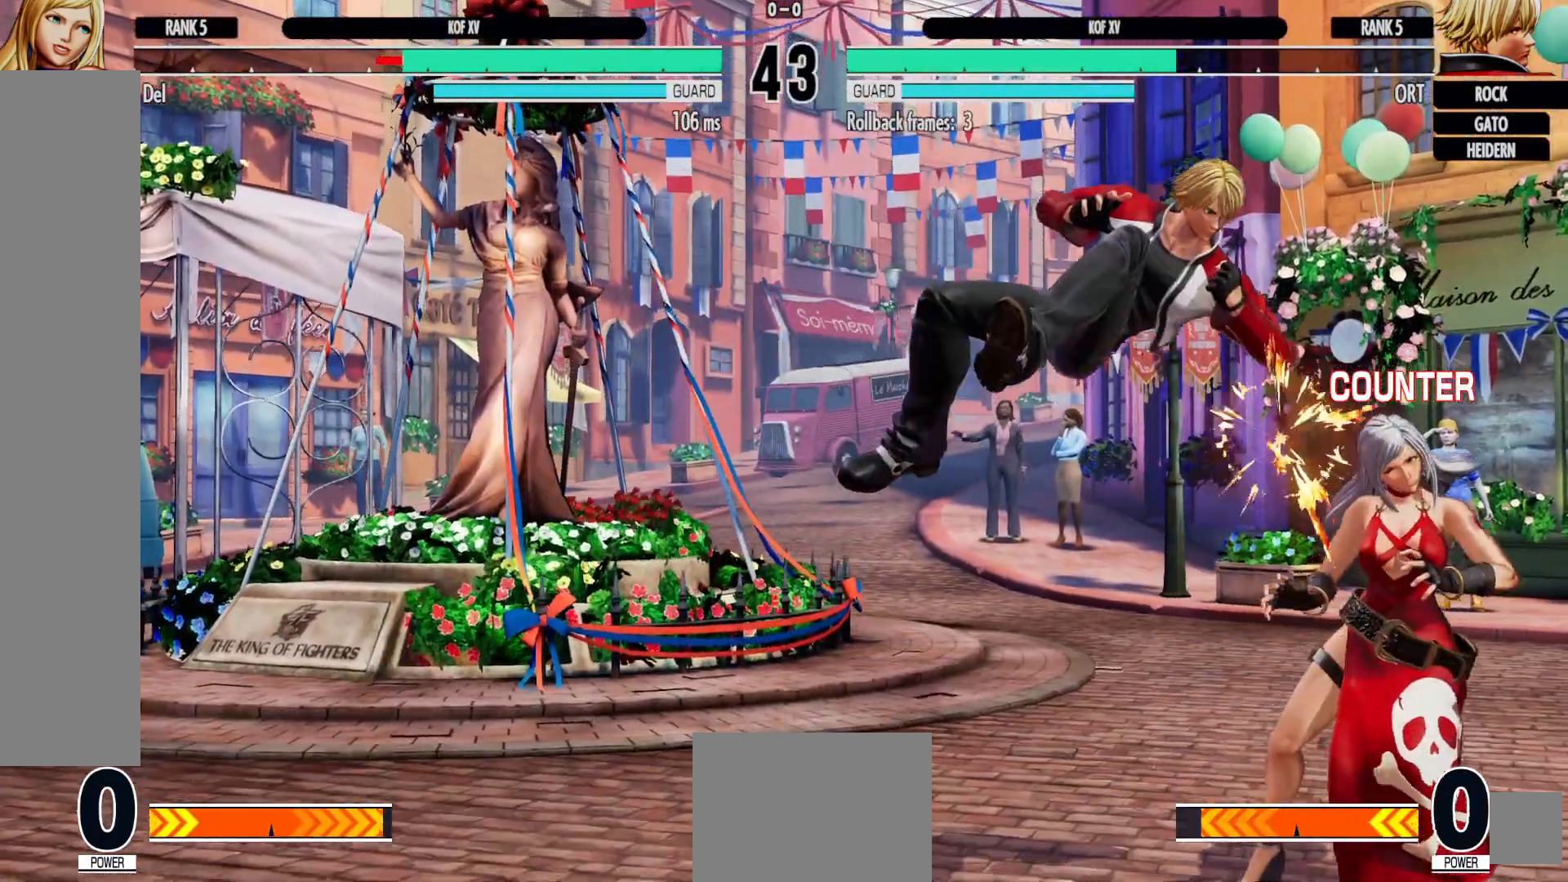
{"dt_ms": 500, "buttons": ["DPAD_DOWN", "DPAD_RIGHT"], "left_stick": "center", "right_stick": "center", "events": [[67, "DPAD_LEFT", "up"], [83, "Y", "up"], [133, "DPAD_RIGHT", "down"], [267, "DPAD_DOWN", "down"]]}
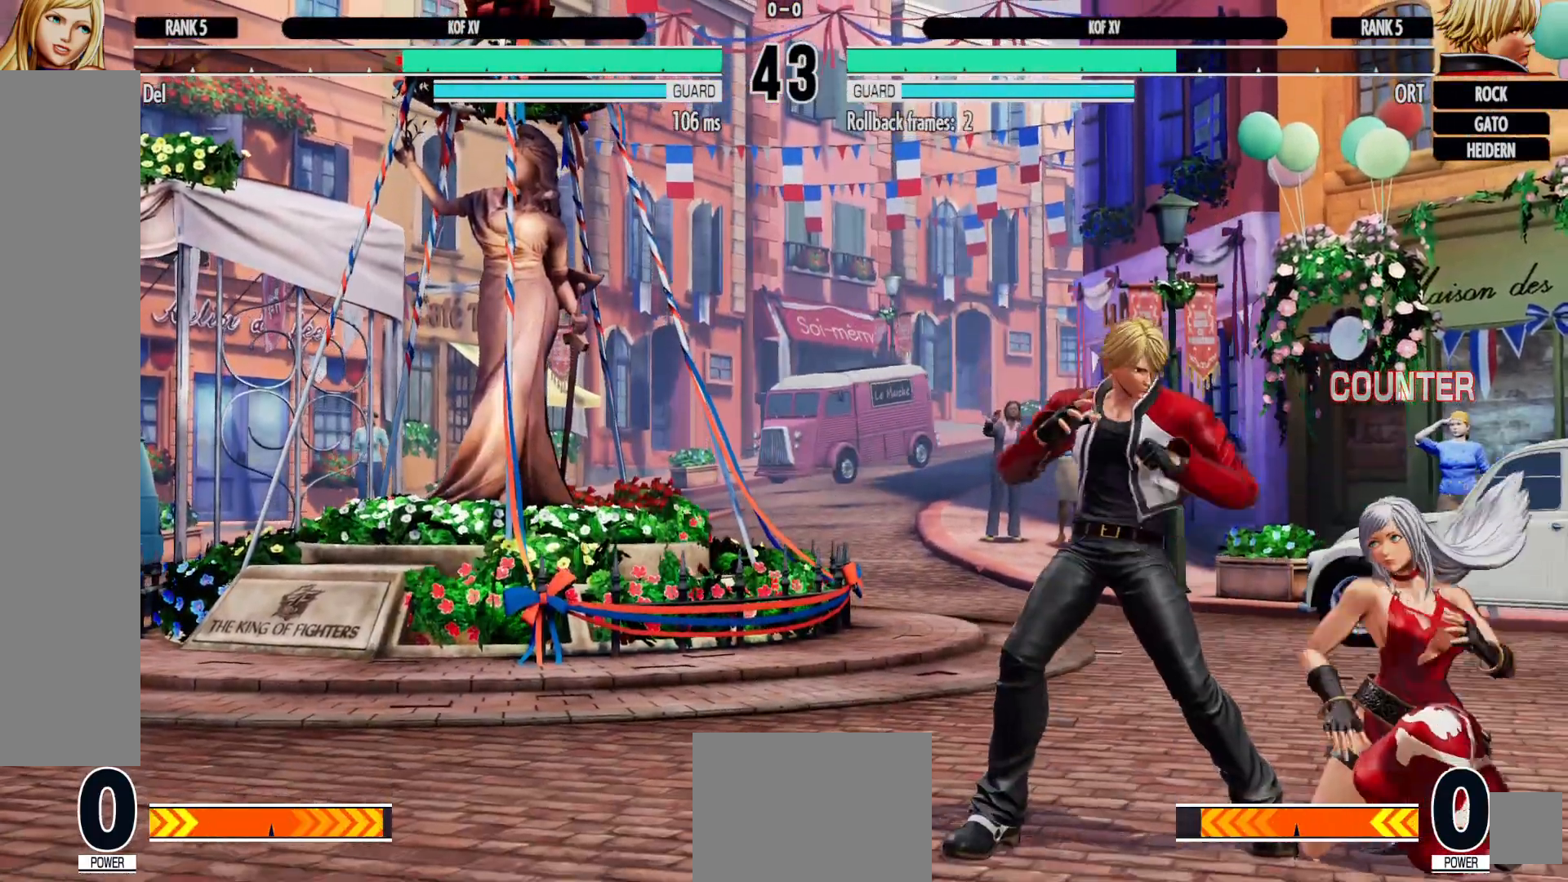
{"dt_ms": 500, "buttons": ["DPAD_DOWN", "DPAD_RIGHT"], "left_stick": "center", "right_stick": "center", "events": []}
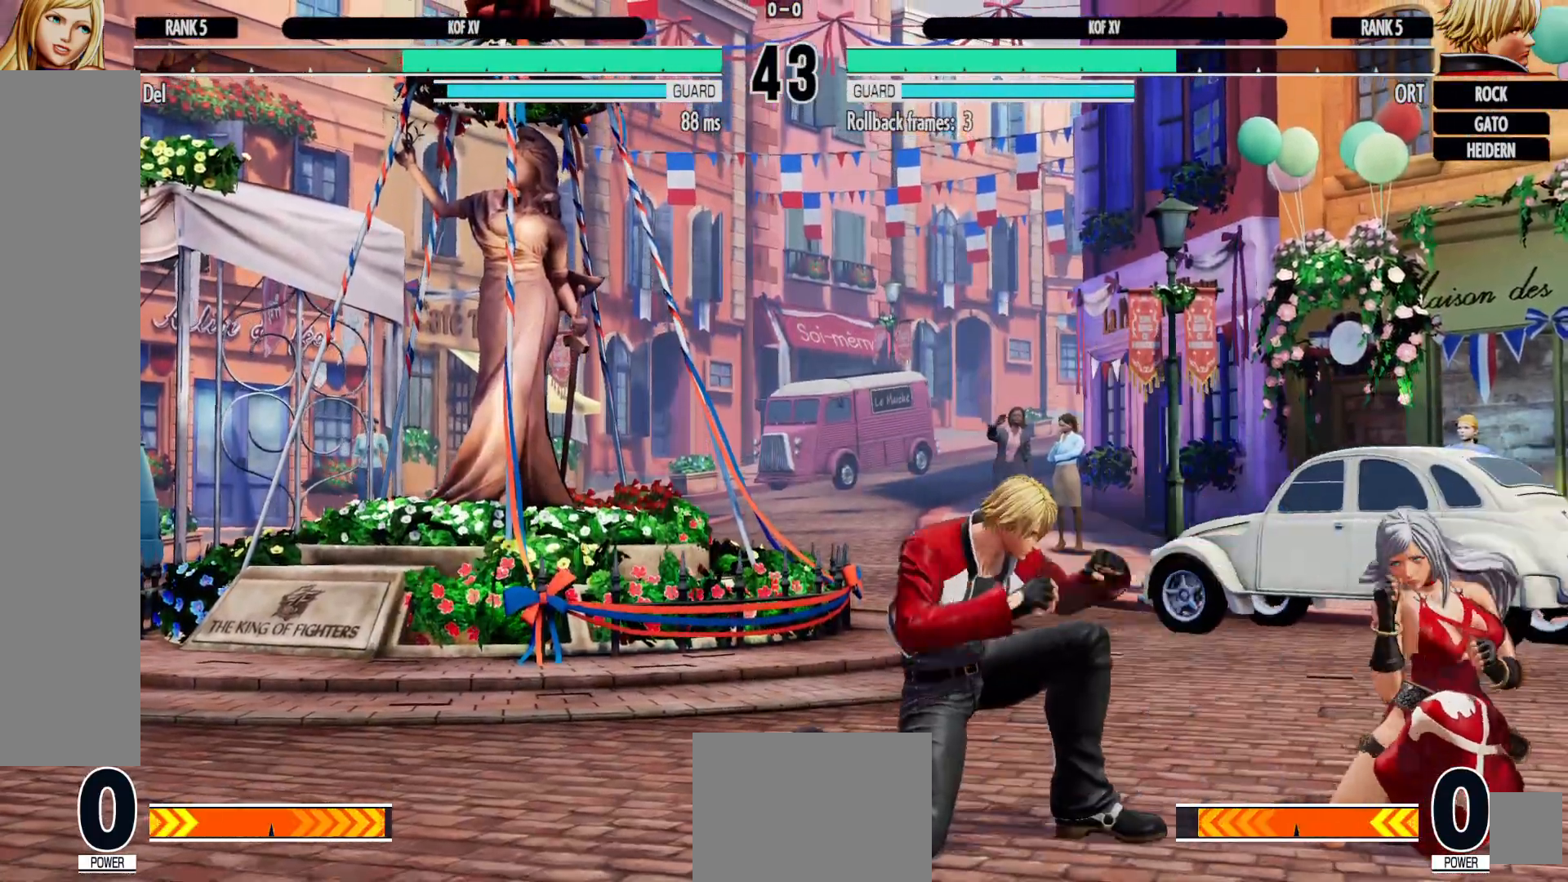
{"dt_ms": 500, "buttons": ["DPAD_DOWN", "DPAD_RIGHT"], "left_stick": "center", "right_stick": "center", "events": []}
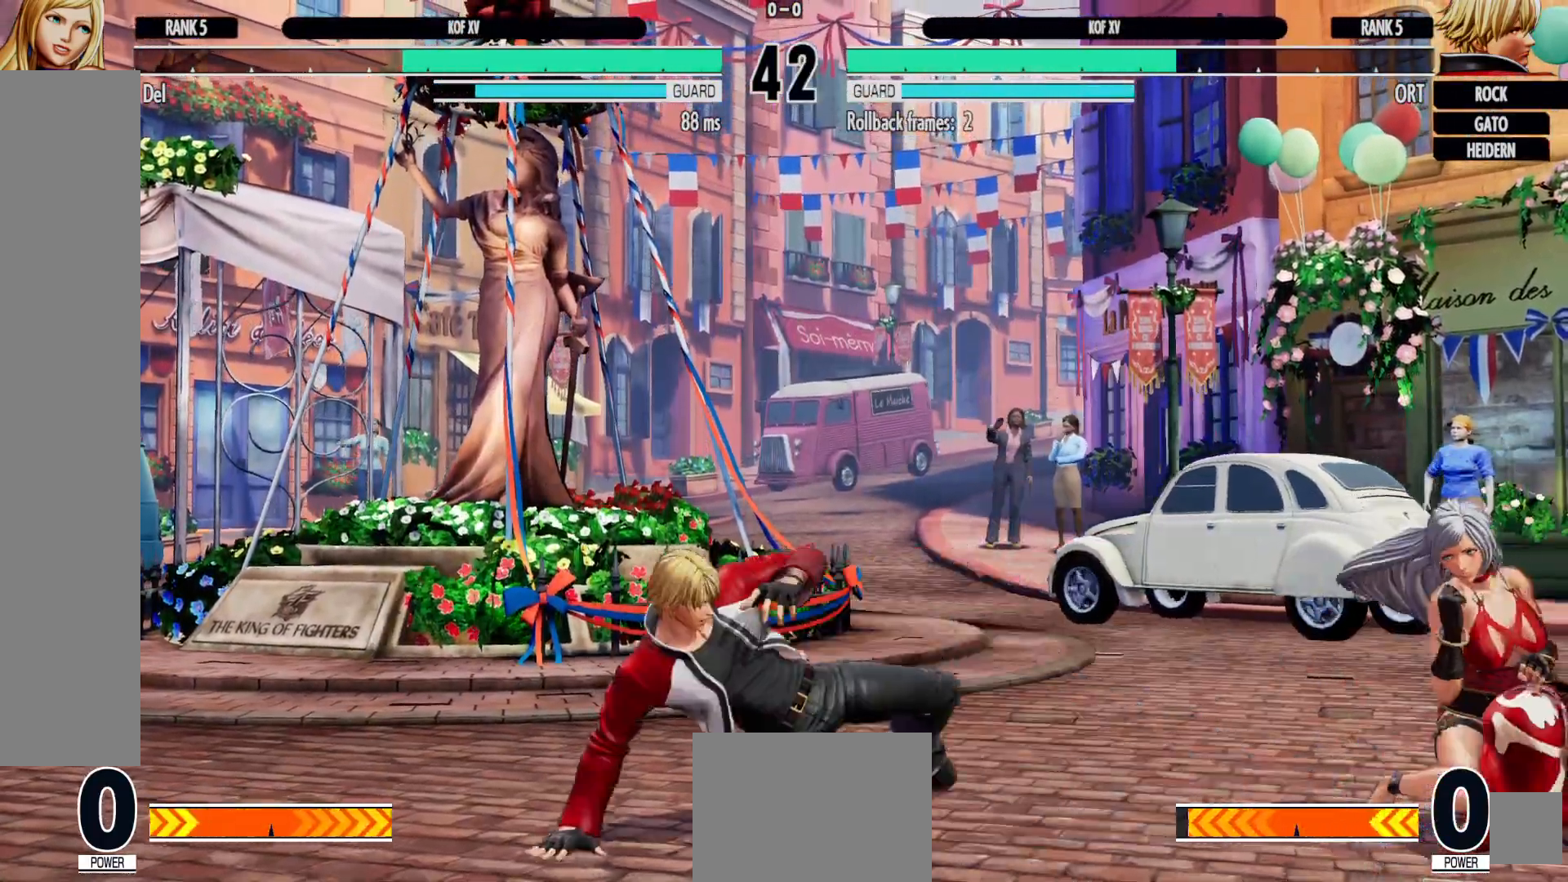
{"dt_ms": 500, "buttons": ["DPAD_LEFT"], "left_stick": "center", "right_stick": "center"}
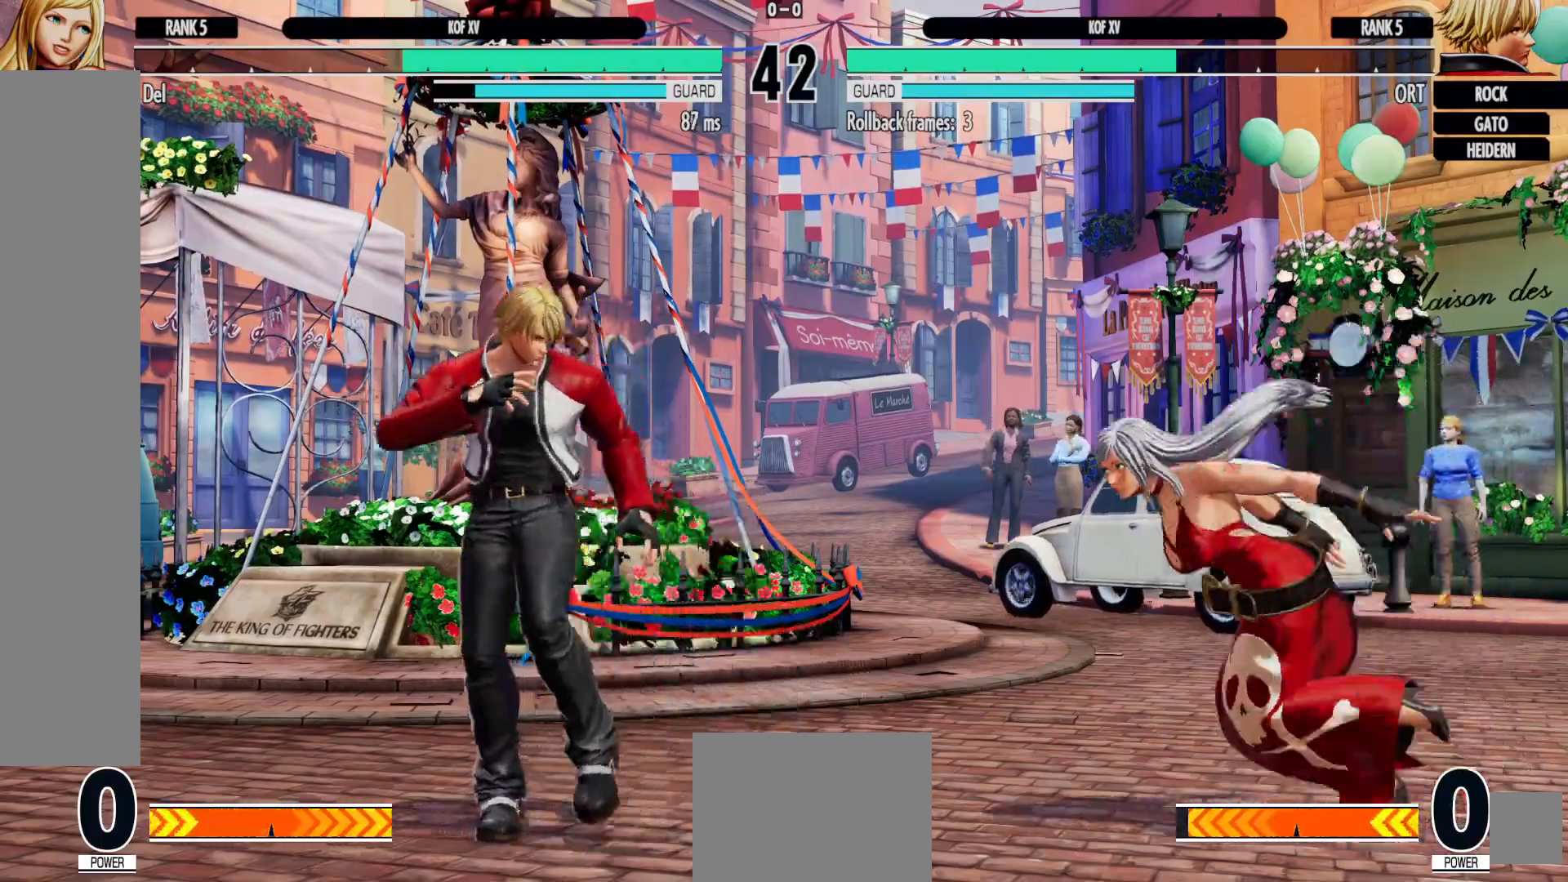
{"dt_ms": 500, "buttons": ["DPAD_DOWN", "DPAD_RIGHT"], "left_stick": "center", "right_stick": "center", "events": [[283, "DPAD_LEFT", "up"], [317, "DPAD_RIGHT", "down"], [317, "Y", "down"], [383, "DPAD_DOWN", "down"], [483, "Y", "up"]]}
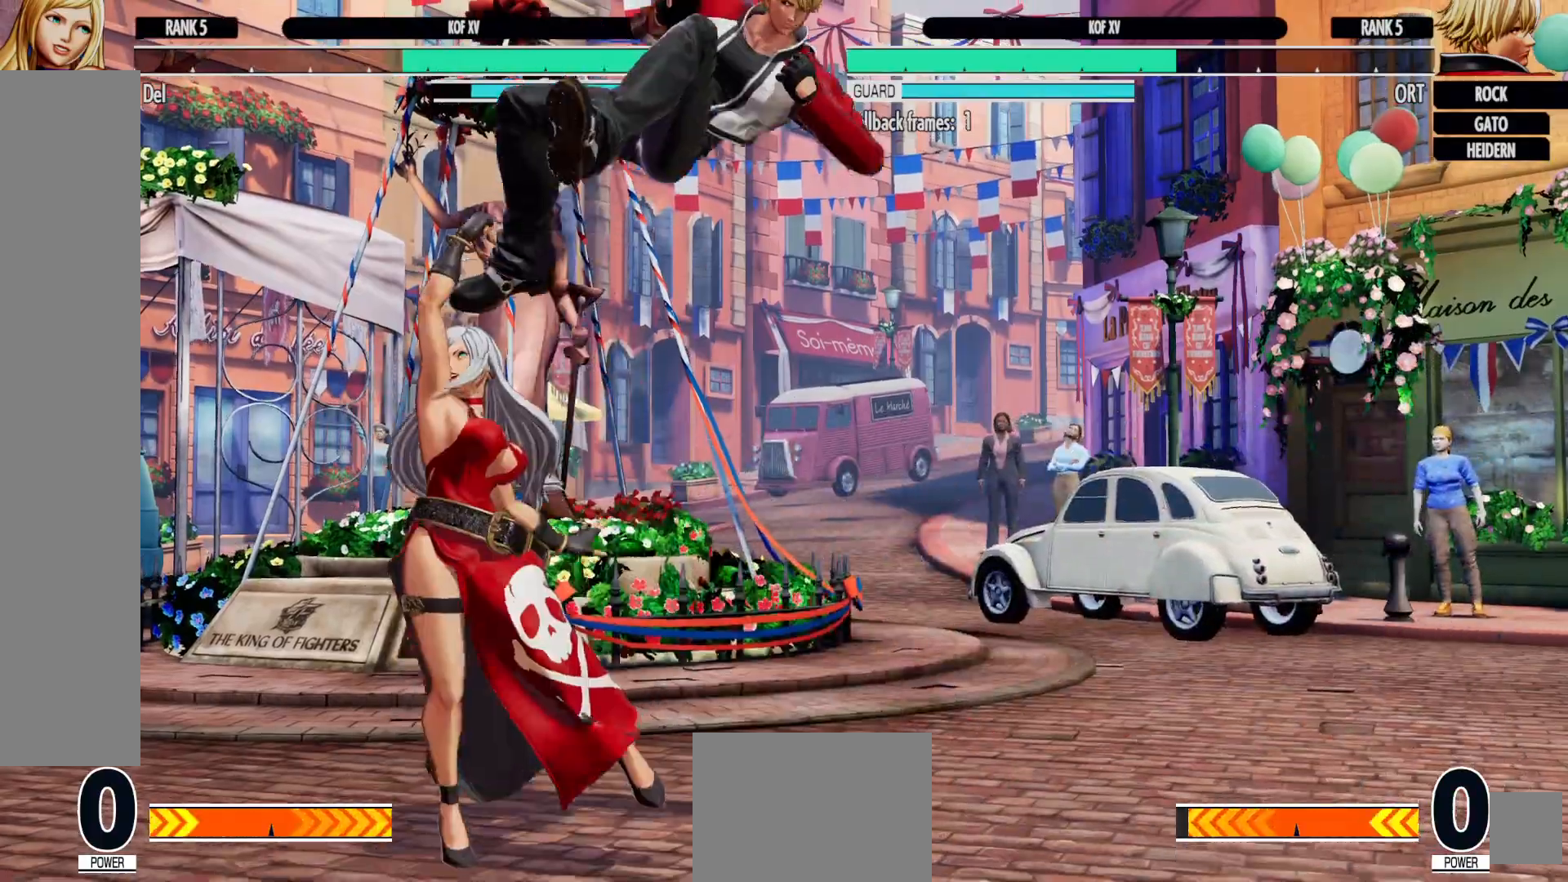
{"dt_ms": 500, "buttons": [], "left_stick": "center", "right_stick": "center", "events": [[33, "DPAD_DOWN", "up"], [183, "DPAD_RIGHT", "up"], [283, "Y", "down"], [383, "Y", "up"], [483, "DPAD_DOWN", "down"], [500, "DPAD_DOWN", "up"]]}
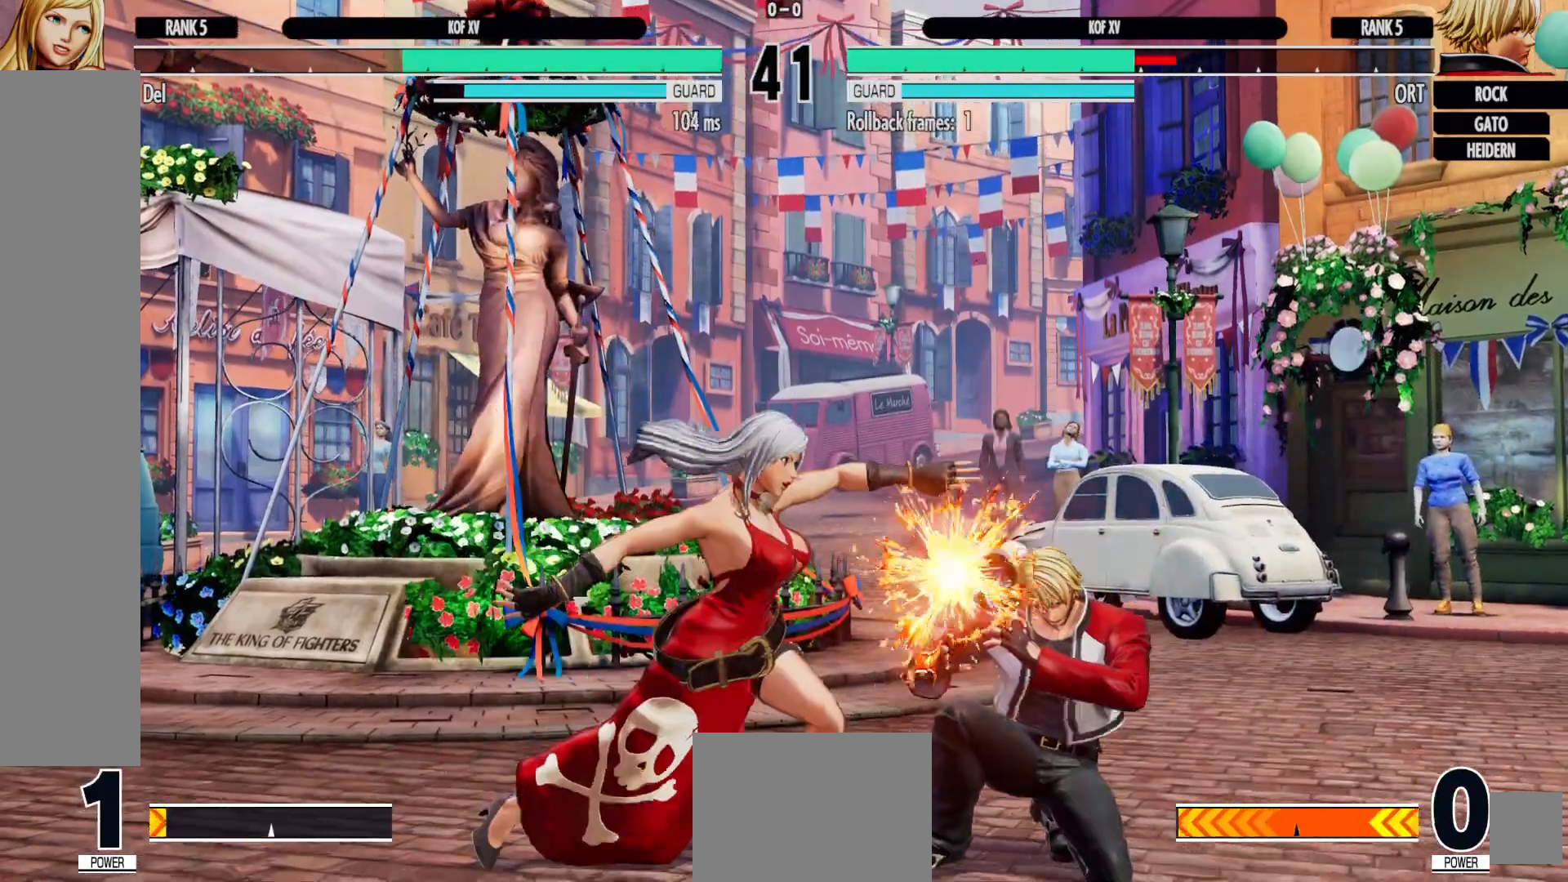
{"dt_ms": 1000, "buttons": ["A", "B"], "left_stick": "center", "right_stick": "center"}
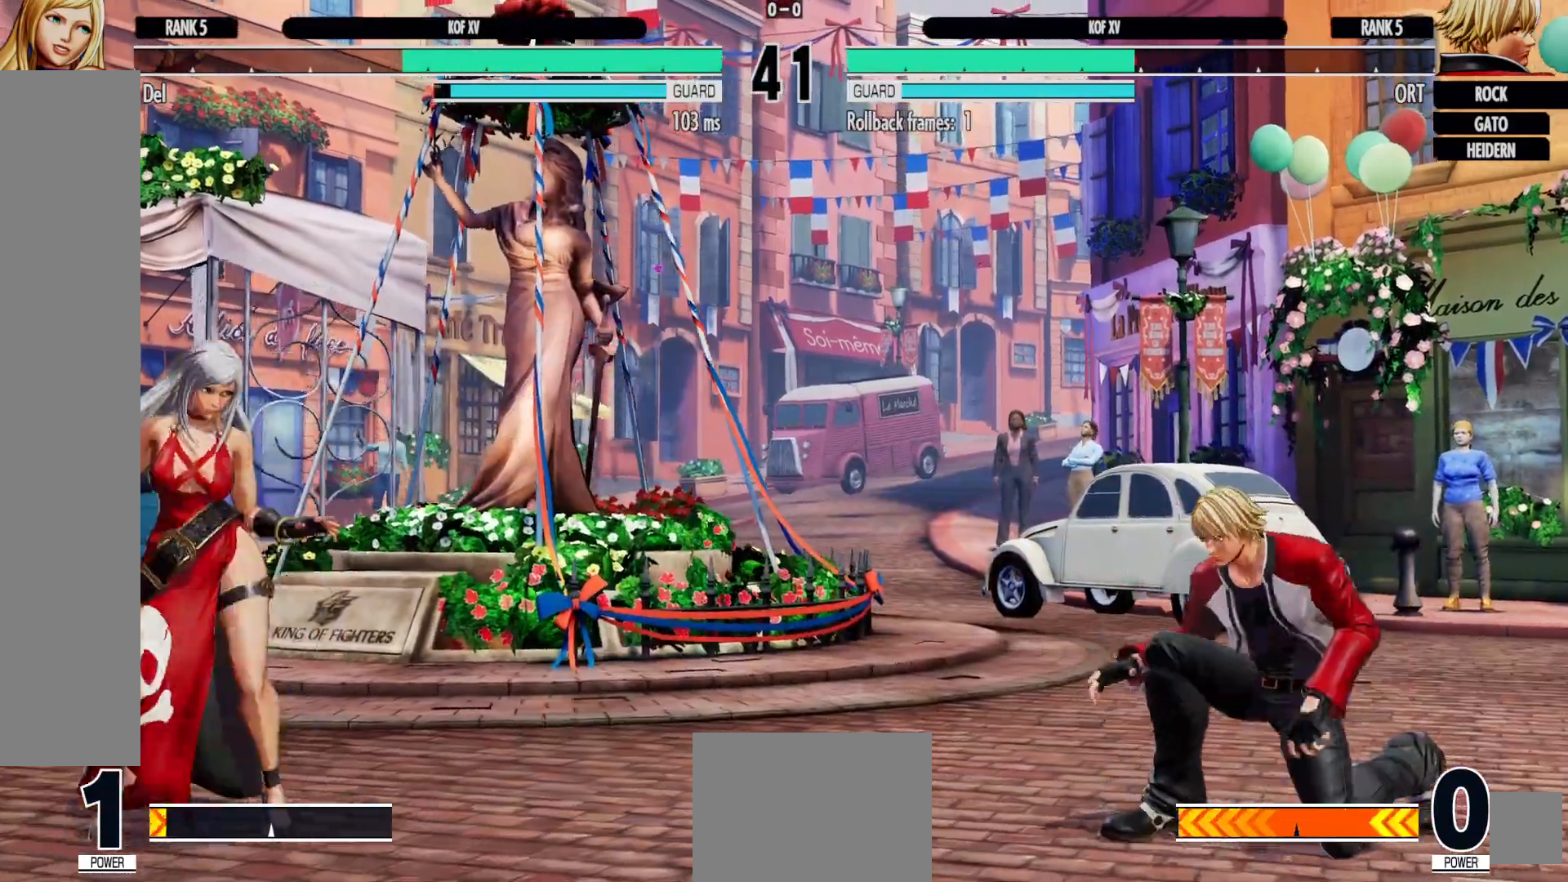
{"dt_ms": 500, "buttons": ["X", "DPAD_LEFT"], "left_stick": "center", "right_stick": "center", "events": [[17, "A", "up"], [17, "B", "up"], [467, "X", "down"], [483, "DPAD_LEFT", "down"]]}
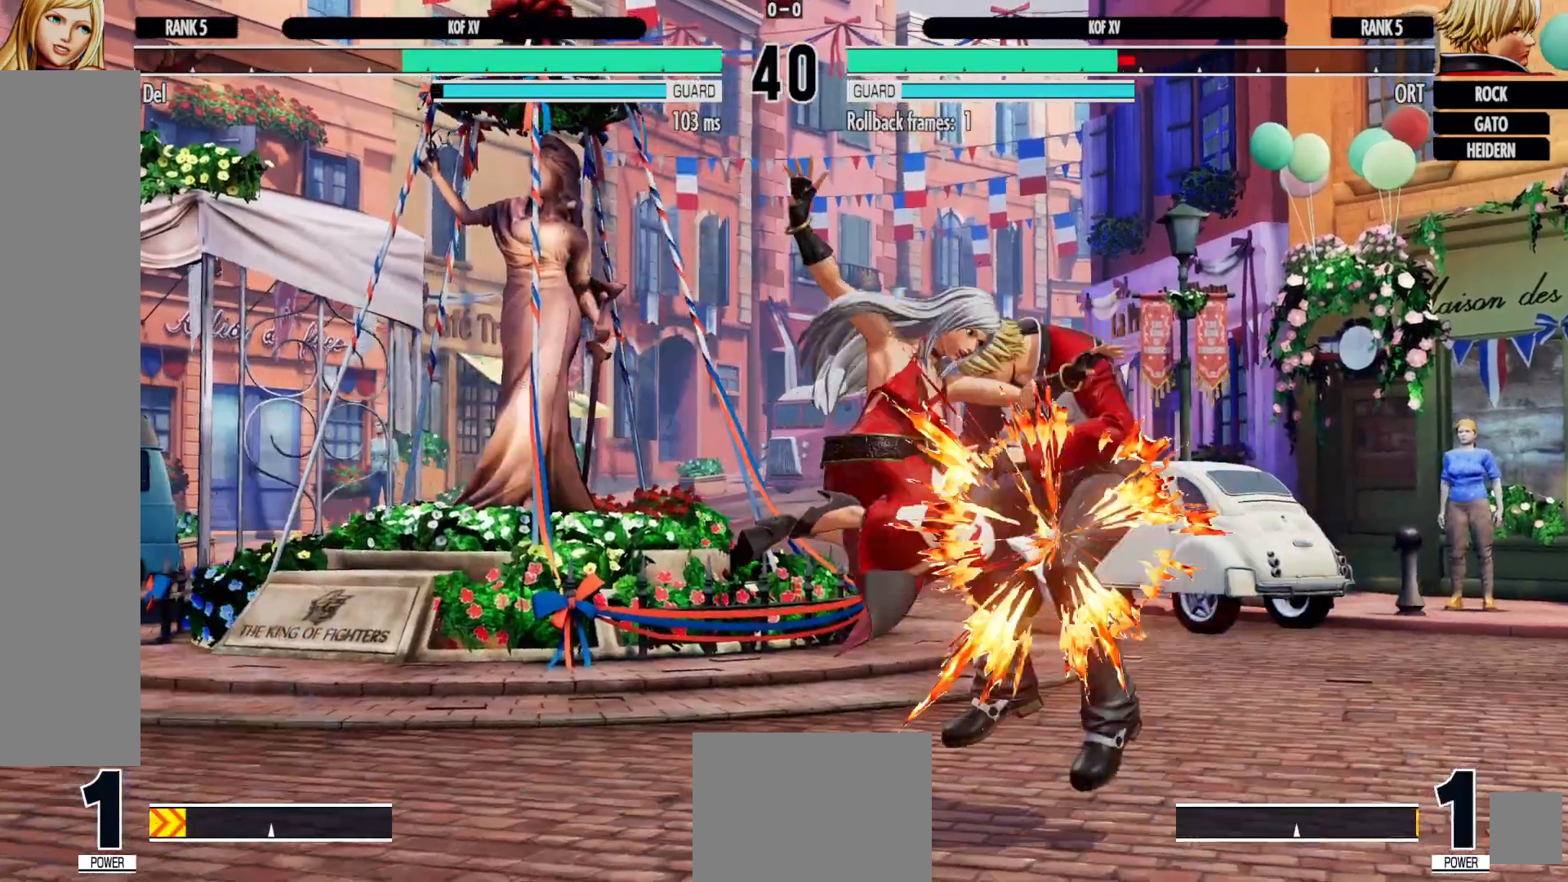
{"dt_ms": 500, "buttons": ["DPAD_DOWN"], "left_stick": "center", "right_stick": "center", "events": [[50, "X", "up"], [267, "DPAD_DOWN", "down"], [317, "DPAD_LEFT", "up"], [317, "L2", "down"], [367, "L2", "up"]]}
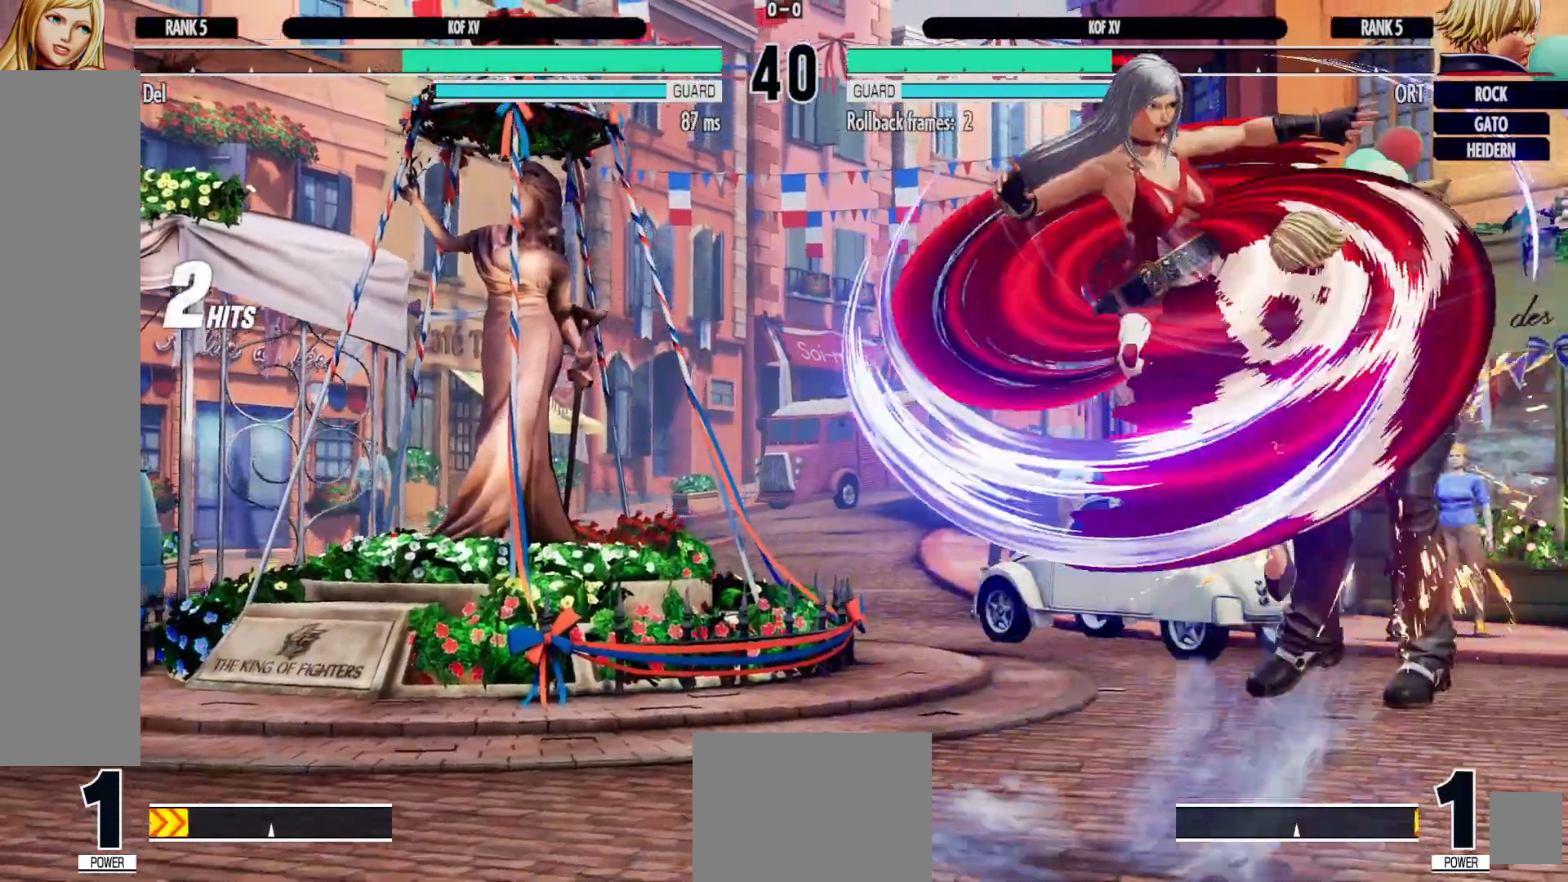
{"dt_ms": 500, "buttons": [], "left_stick": "center", "right_stick": "center", "events": [[50, "DPAD_DOWN", "up"]]}
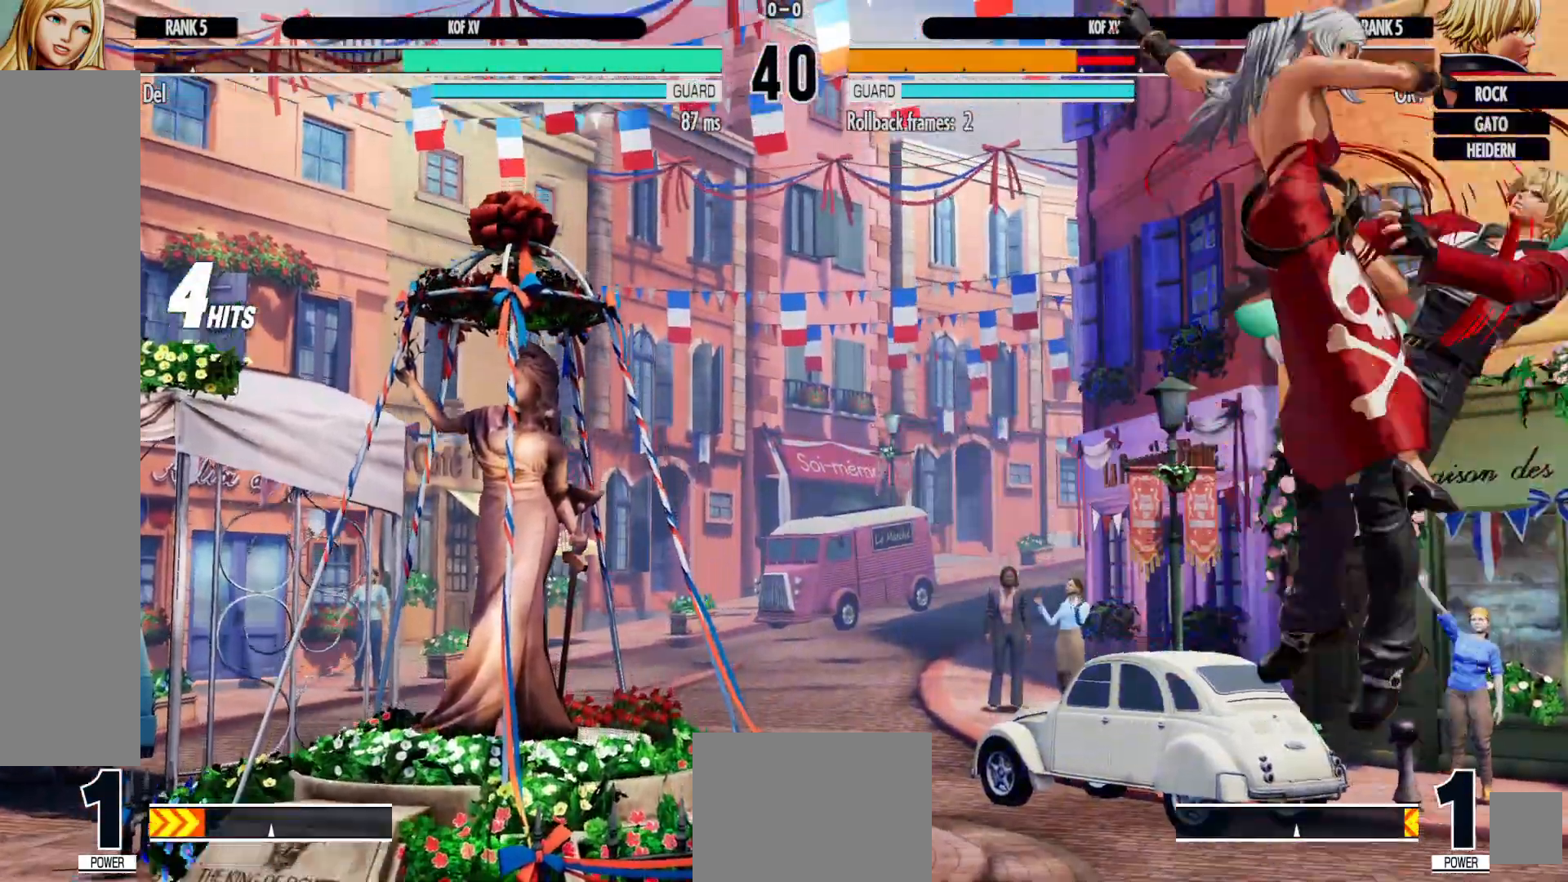
{"dt_ms": 500, "buttons": [], "left_stick": "center", "right_stick": "center", "events": [[400, "DPAD_LEFT", "down"], [500, "DPAD_LEFT", "up"]]}
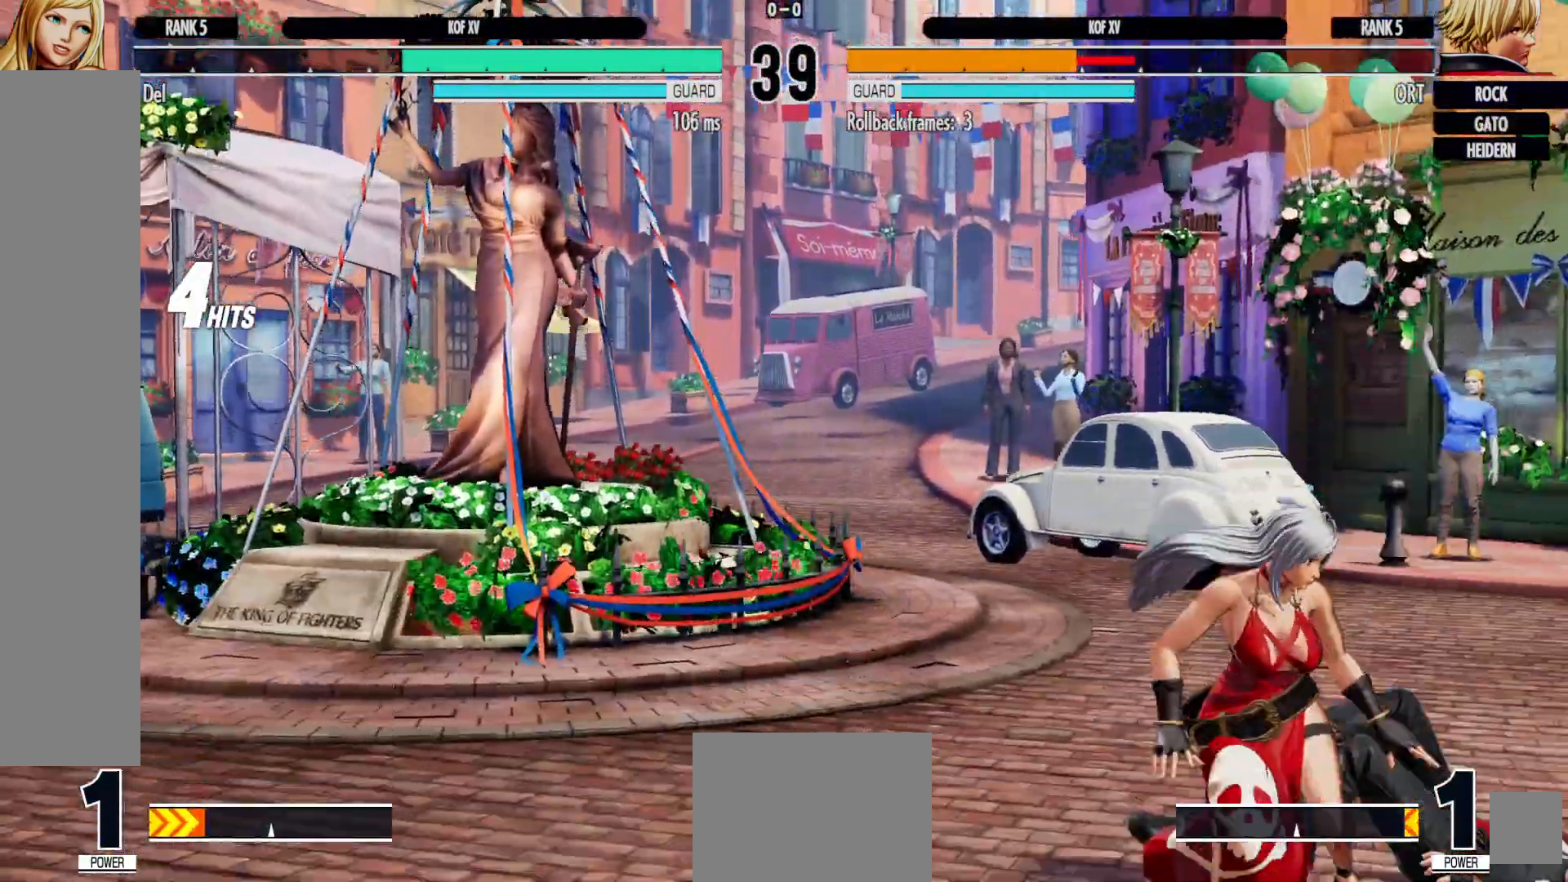
{"dt_ms": 500, "buttons": ["DPAD_RIGHT"], "left_stick": "center", "right_stick": "center", "events": [[50, "DPAD_LEFT", "down"], [200, "DPAD_LEFT", "up"], [350, "DPAD_RIGHT", "down"], [433, "DPAD_RIGHT", "up"], [500, "DPAD_RIGHT", "down"]]}
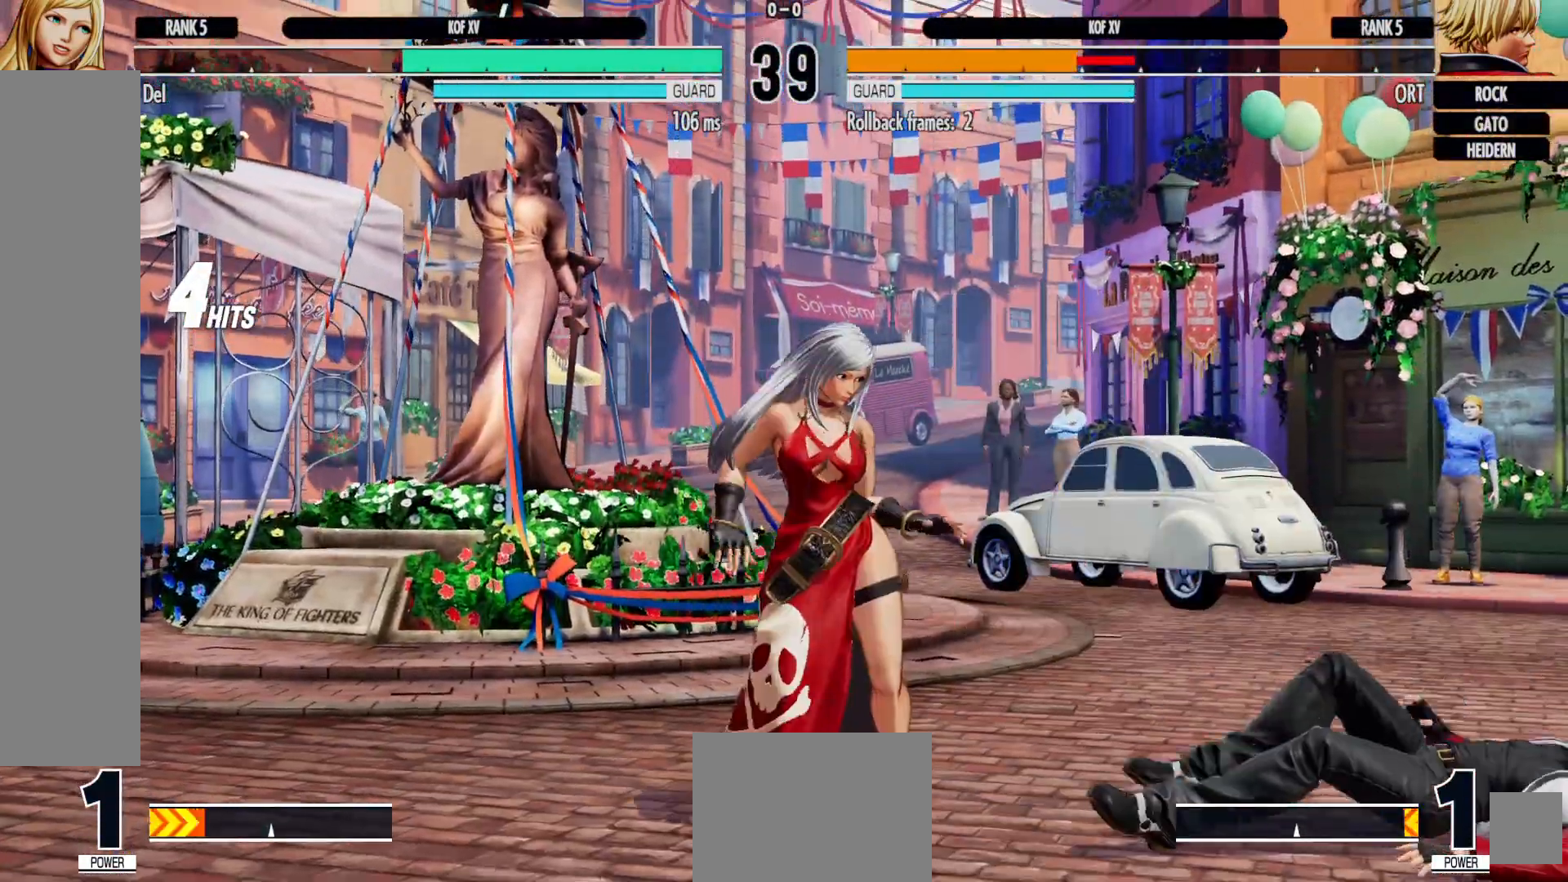
{"dt_ms": 500, "buttons": ["DPAD_RIGHT"], "left_stick": "center", "right_stick": "center", "events": [[183, "DPAD_RIGHT", "up"], [300, "DPAD_LEFT", "down"], [417, "DPAD_LEFT", "up"], [450, "DPAD_RIGHT", "down"]]}
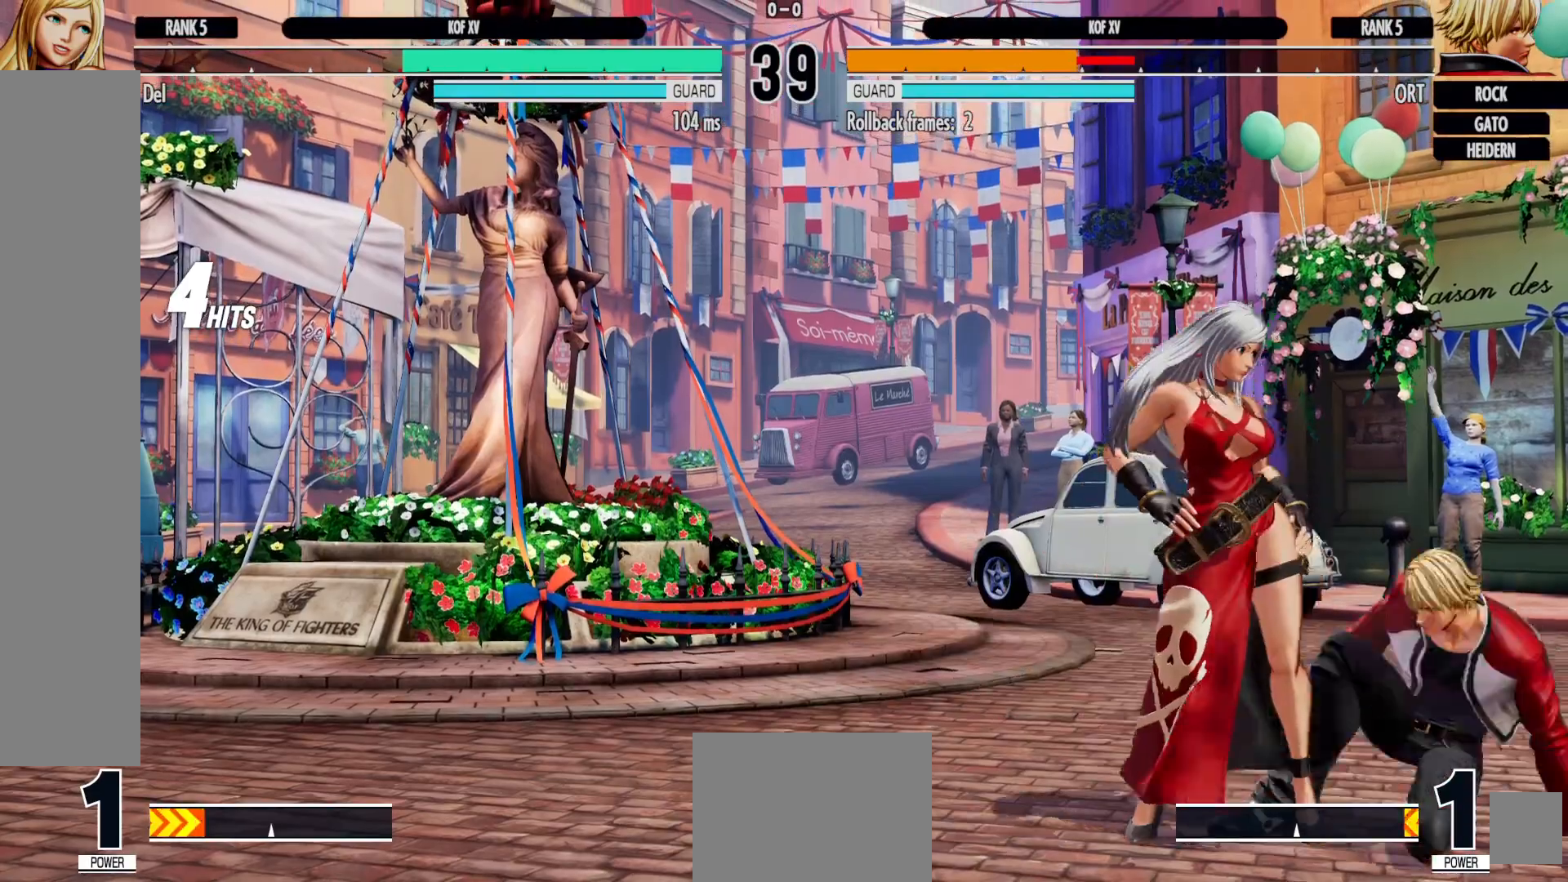
{"dt_ms": 500, "buttons": [], "left_stick": "center", "right_stick": "center"}
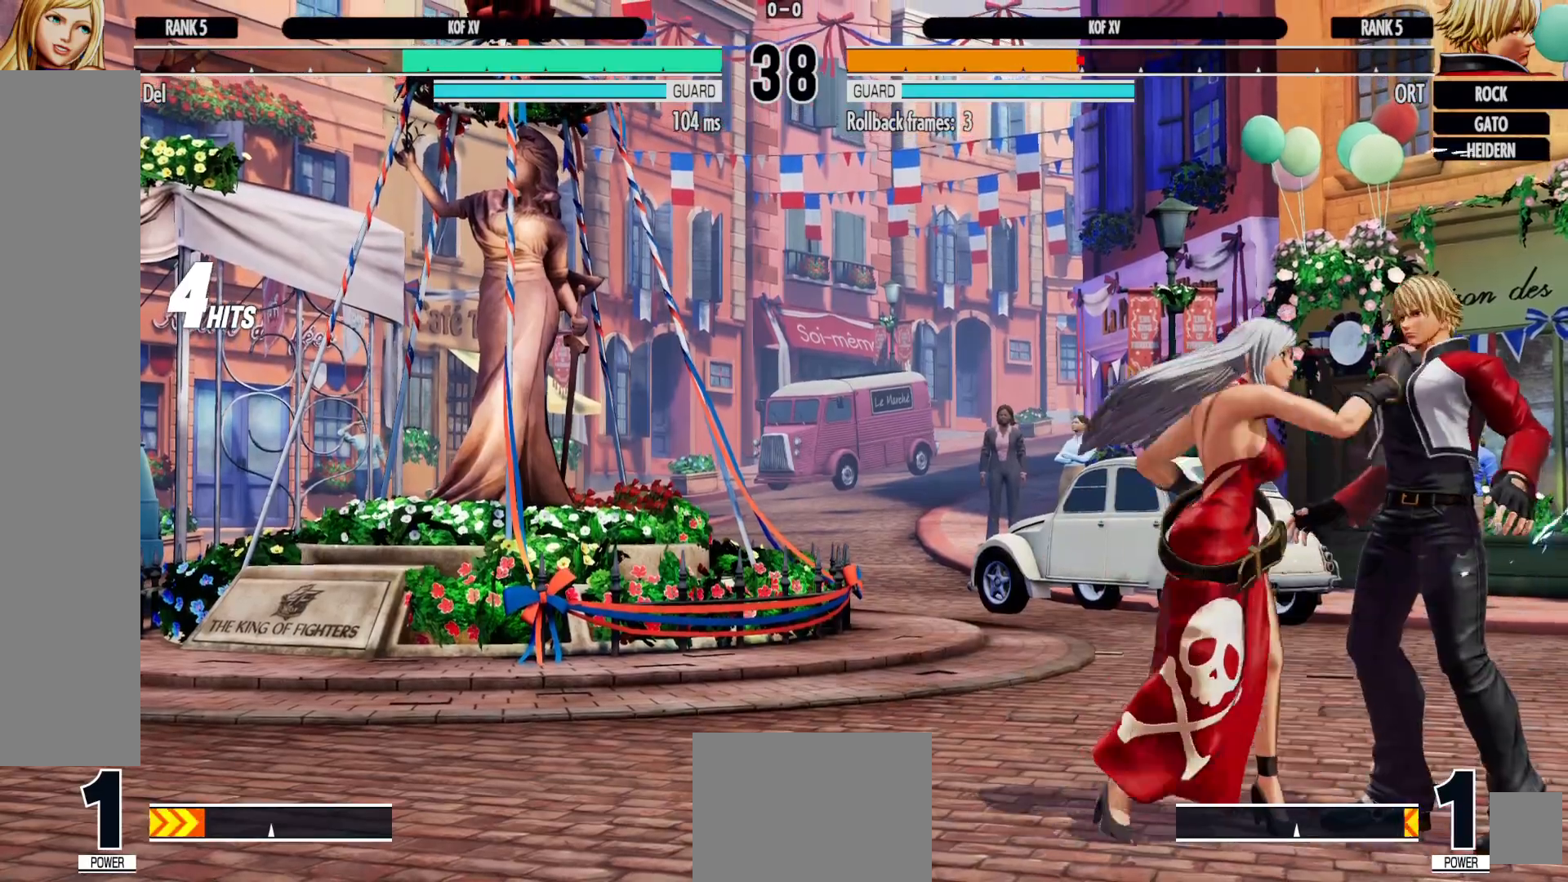
{"dt_ms": 500, "buttons": ["A", "X", "DPAD_RIGHT"], "left_stick": "center", "right_stick": "center", "events": [[433, "DPAD_RIGHT", "down"], [450, "A", "down"], [483, "X", "down"]]}
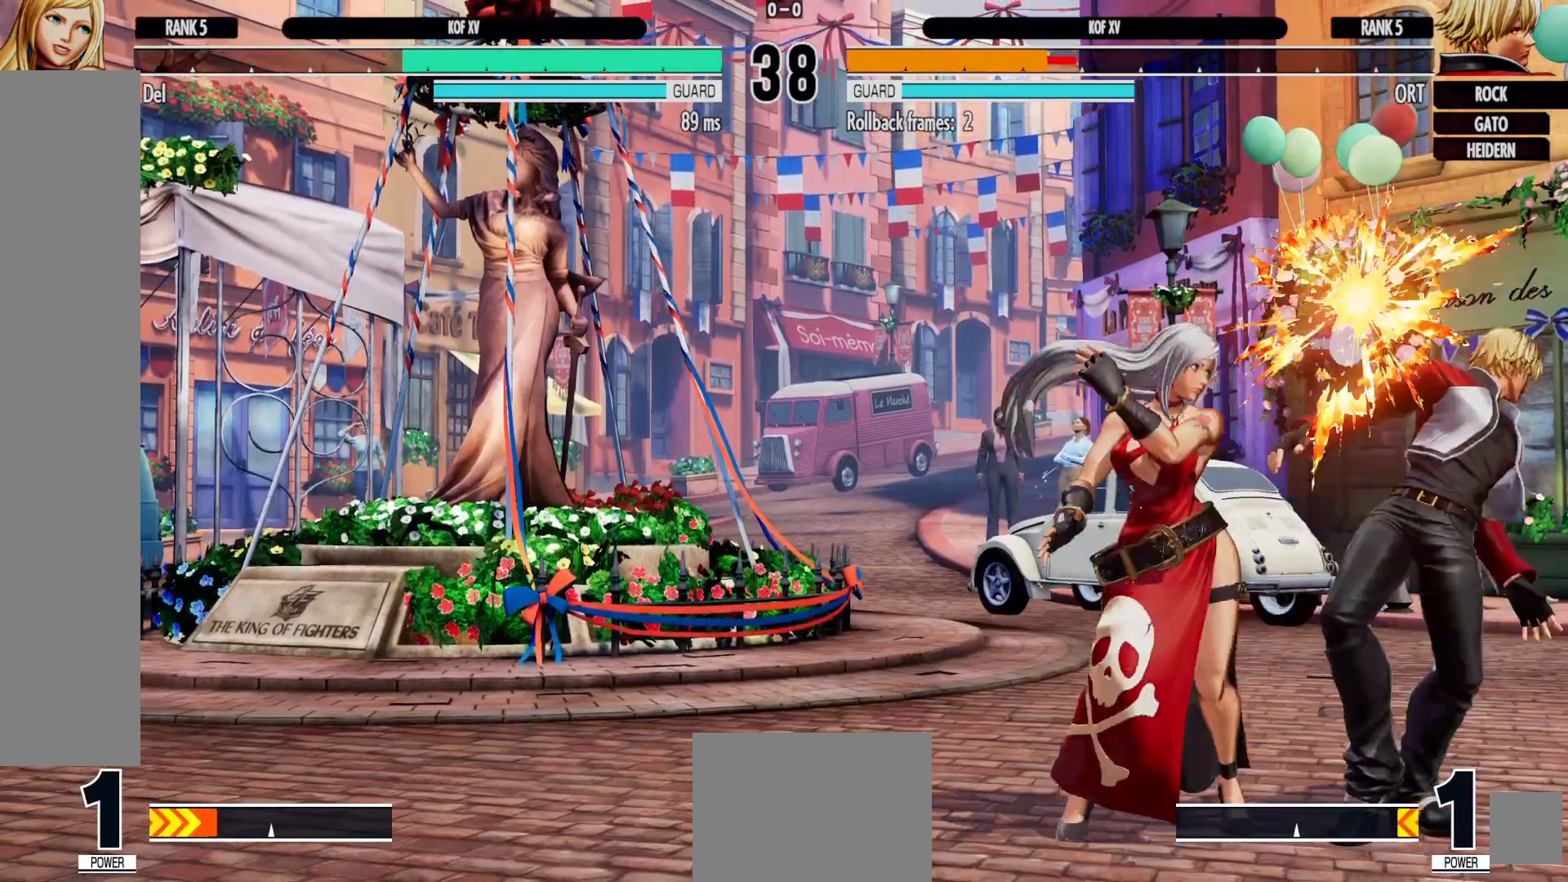
{"dt_ms": 500, "buttons": [], "left_stick": "center", "right_stick": "center", "events": [[83, "A", "up"], [117, "X", "up"], [133, "DPAD_DOWN", "down"], [167, "DPAD_DOWN", "up"], [217, "DPAD_RIGHT", "up"], [317, "A", "down"], [350, "B", "down"], [367, "X", "down"], [367, "Y", "down"], [417, "A", "up"], [417, "X", "up"], [450, "B", "up"], [483, "Y", "up"]]}
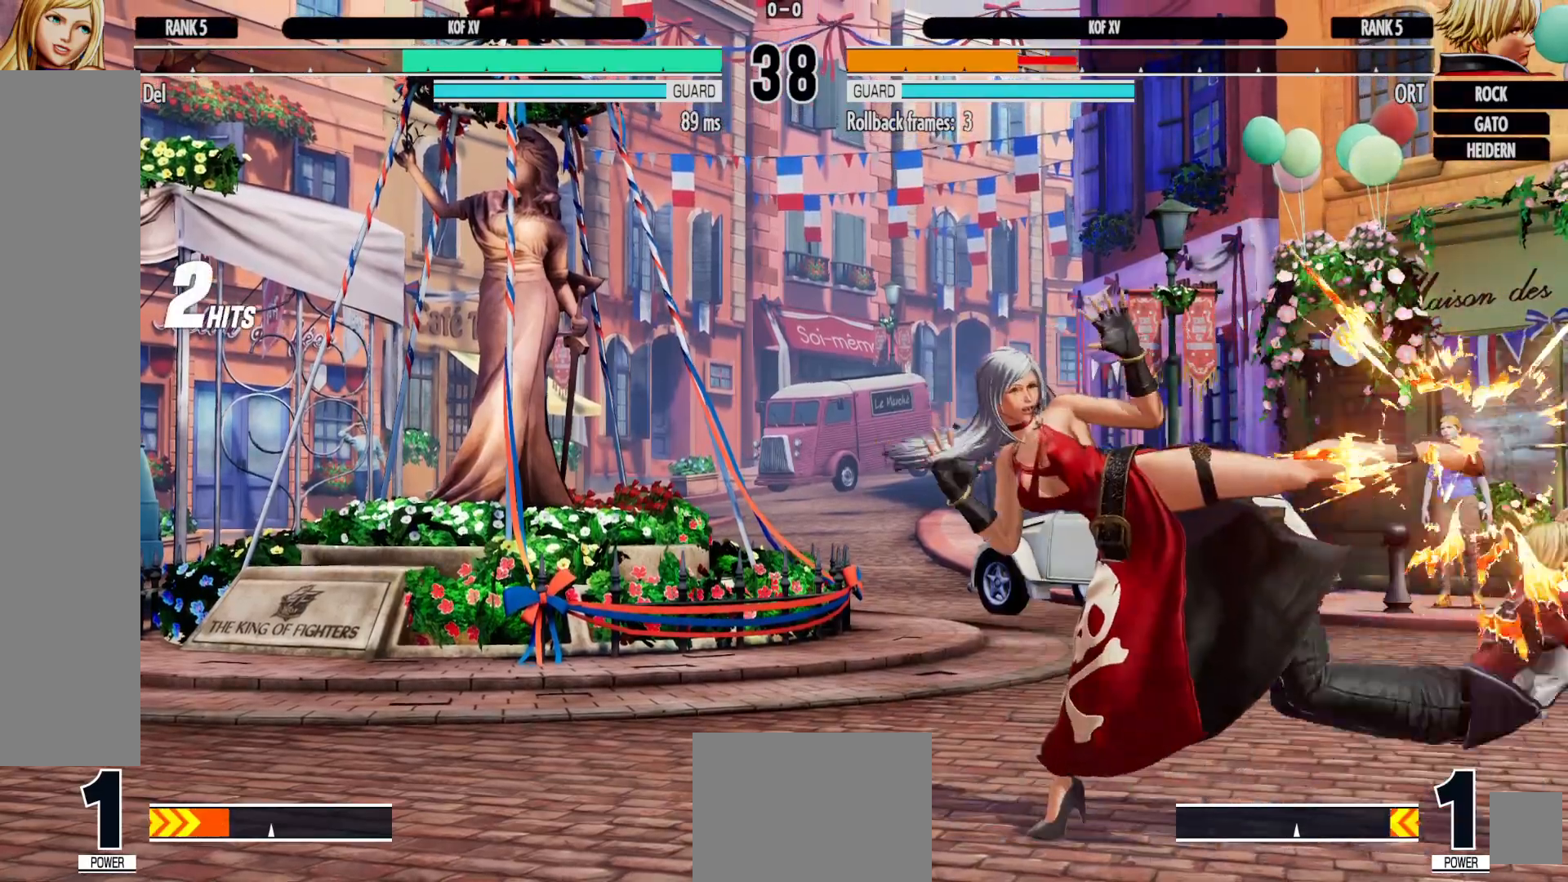
{"dt_ms": 500, "buttons": ["DPAD_LEFT"], "left_stick": "center", "right_stick": "center", "events": [[317, "DPAD_LEFT", "down"], [383, "DPAD_LEFT", "up"], [467, "DPAD_LEFT", "down"]]}
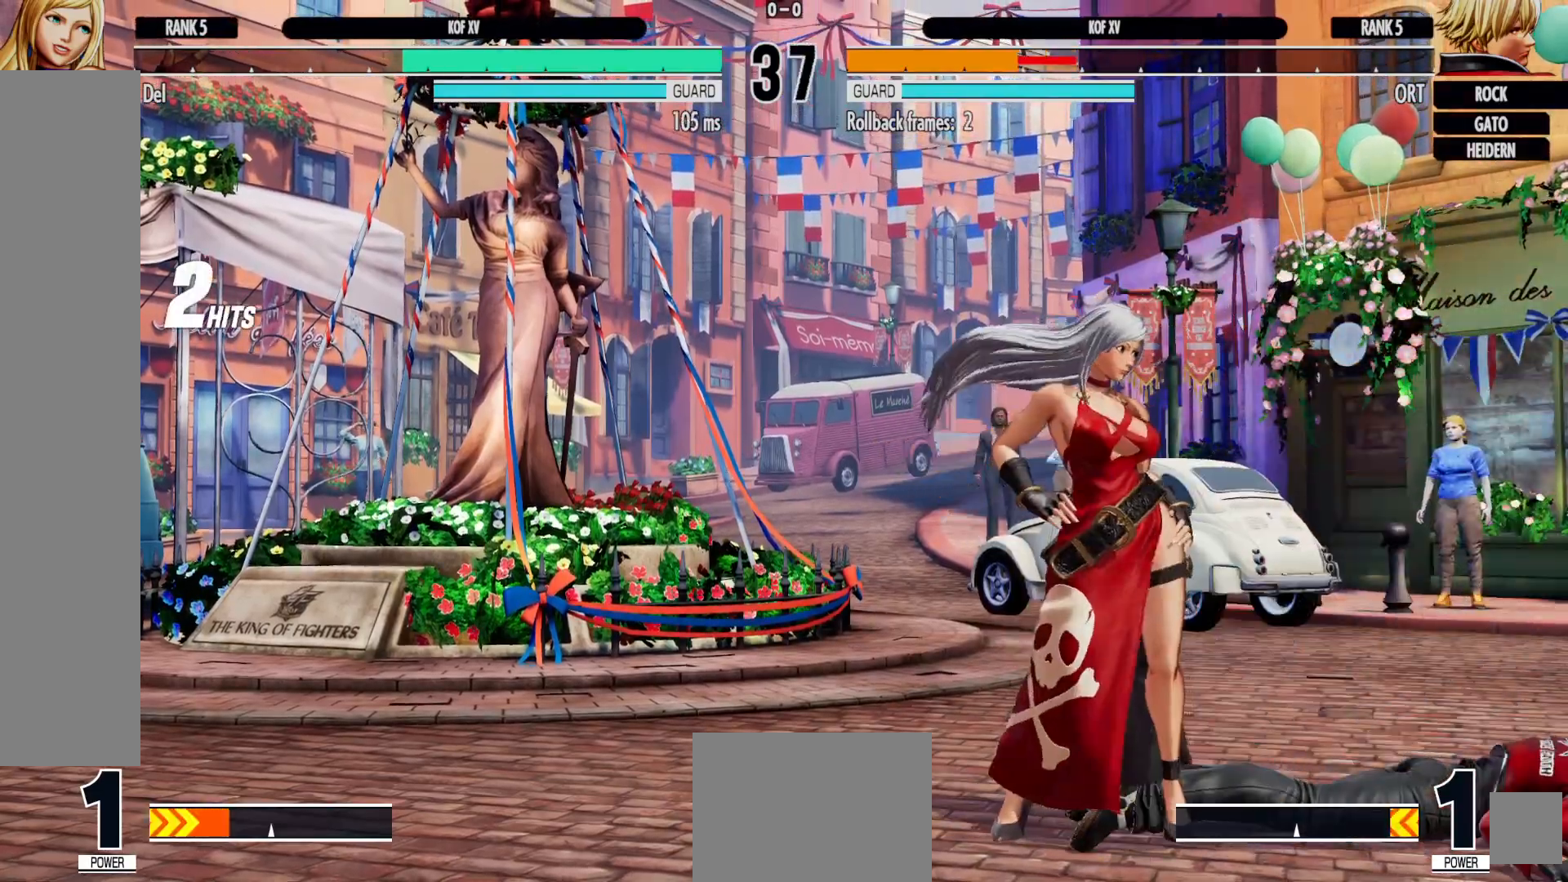
{"dt_ms": 500, "buttons": [], "left_stick": "center", "right_stick": "center"}
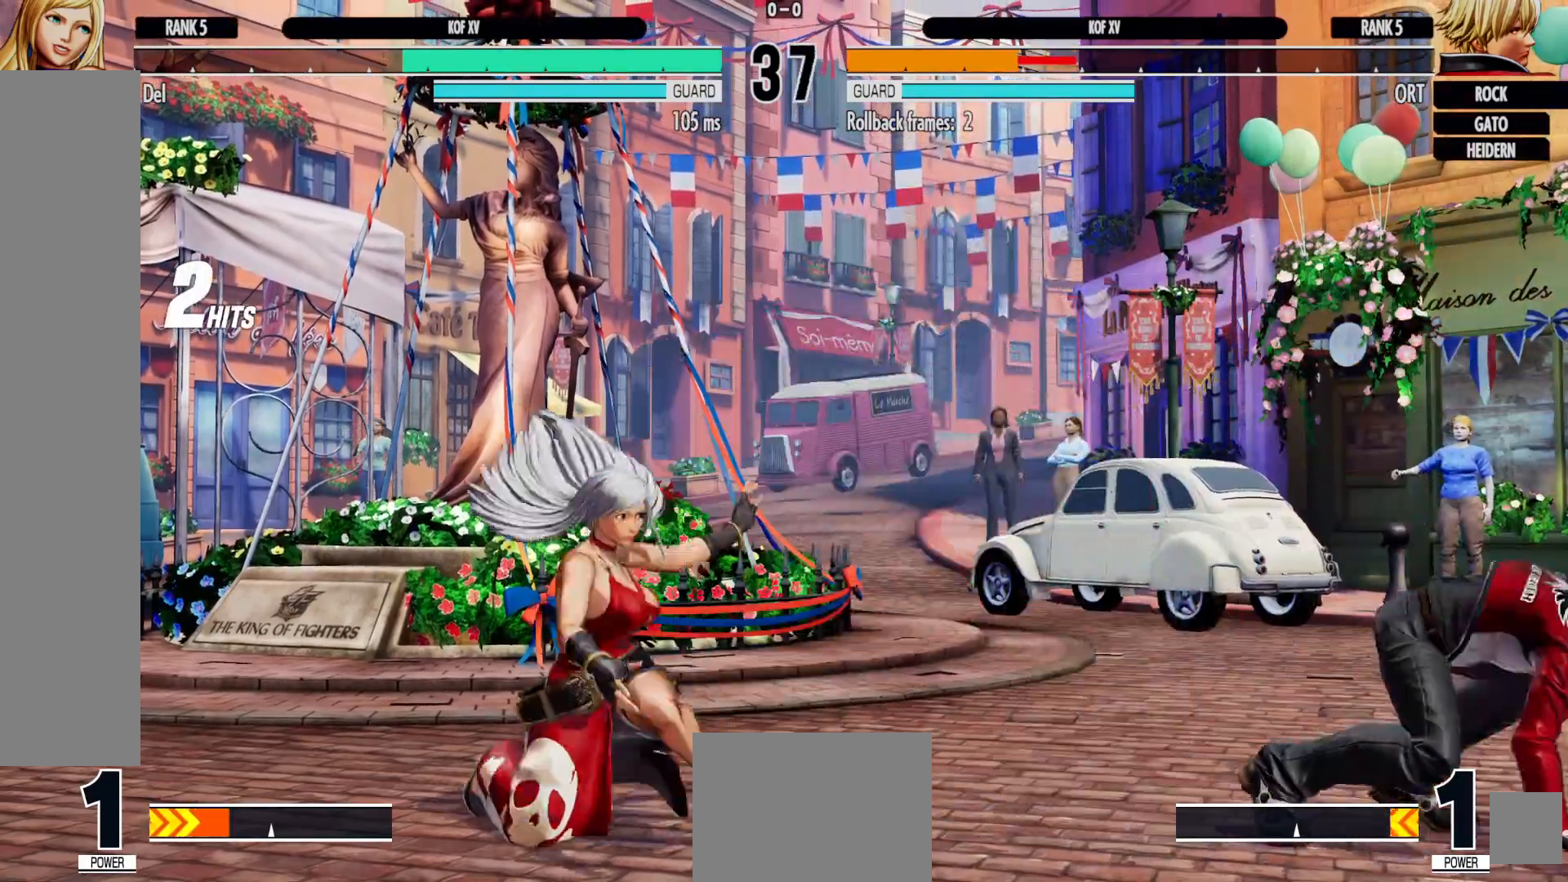
{"dt_ms": 1000, "buttons": ["Y"], "left_stick": "center", "right_stick": "center"}
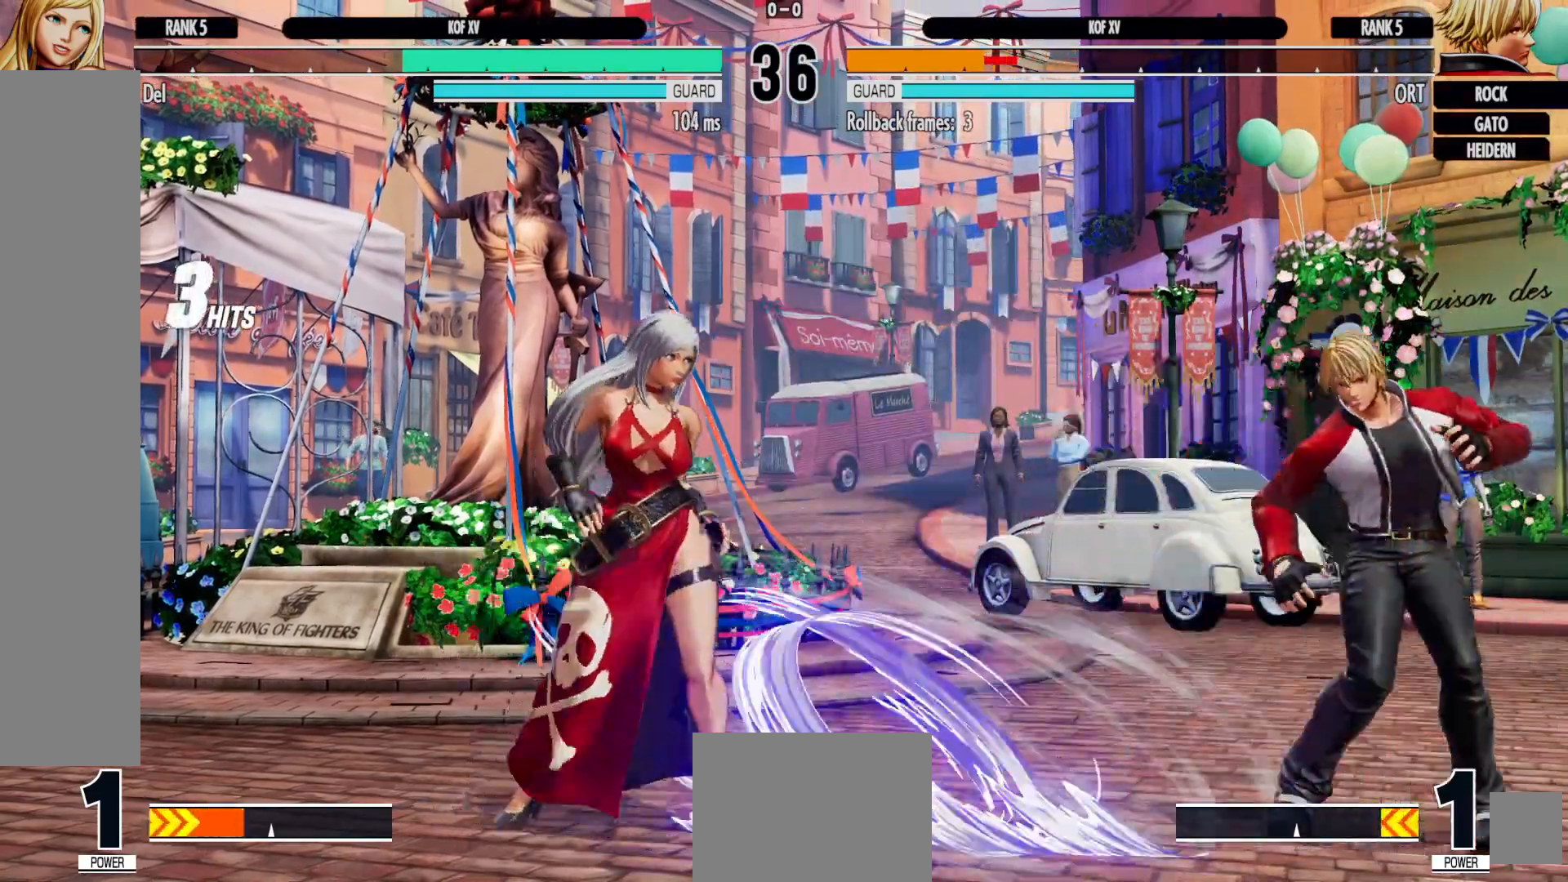
{"dt_ms": 500, "buttons": ["DPAD_LEFT"], "left_stick": "center", "right_stick": "center"}
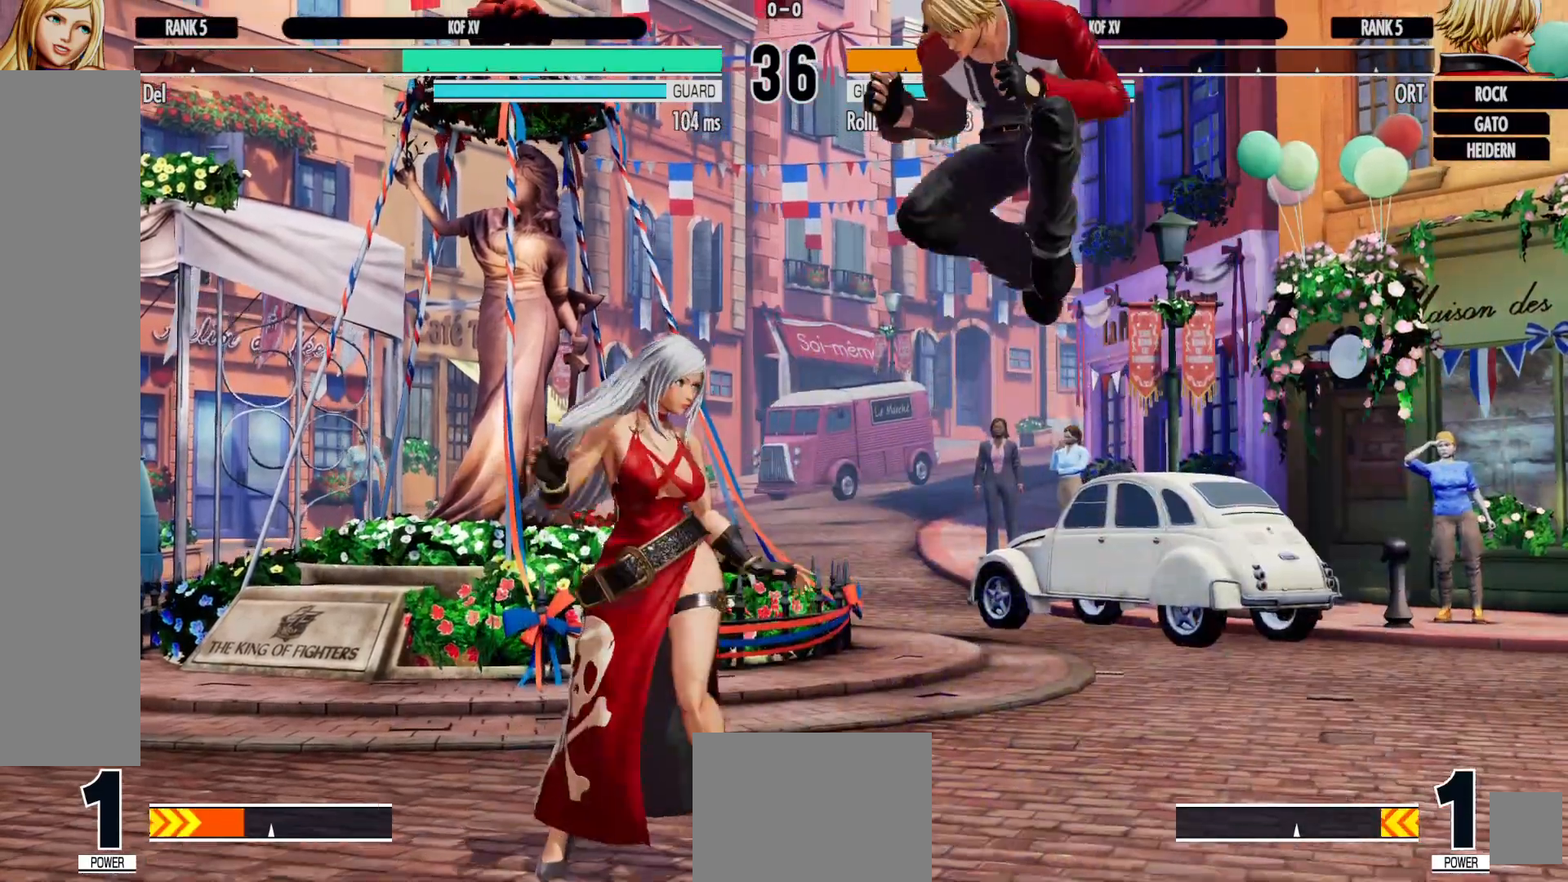
{"dt_ms": 500, "buttons": ["DPAD_DOWN"], "left_stick": "center", "right_stick": "center", "events": [[367, "DPAD_DOWN", "down"], [383, "DPAD_LEFT", "up"]]}
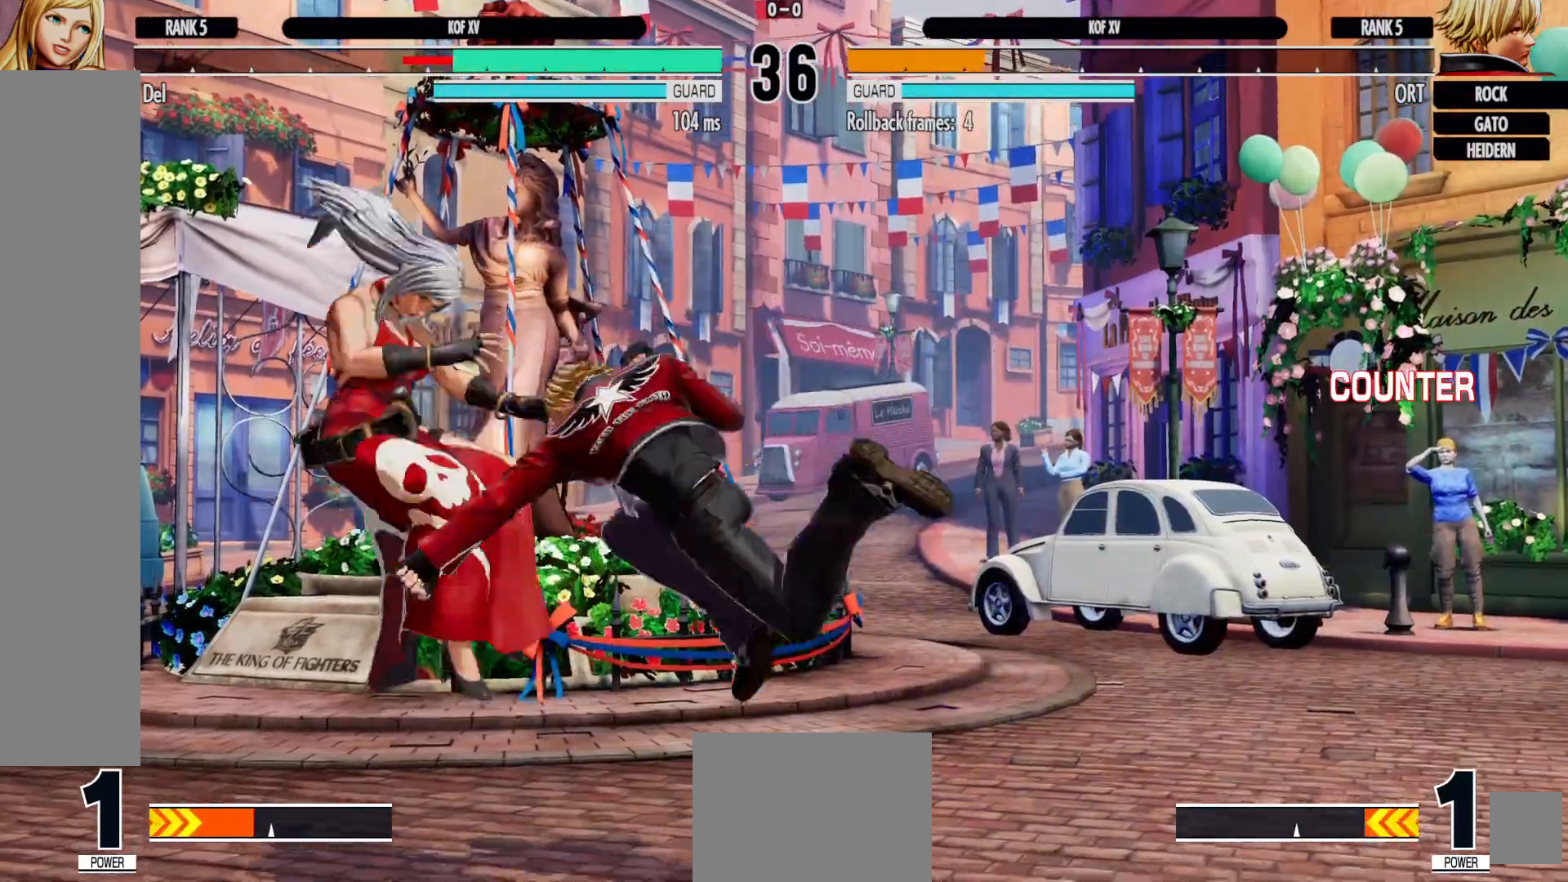
{"dt_ms": 500, "buttons": ["DPAD_DOWN"], "left_stick": "center", "right_stick": "center", "events": [[117, "A", "down"], [183, "X", "down"], [283, "A", "up"], [283, "X", "up"]]}
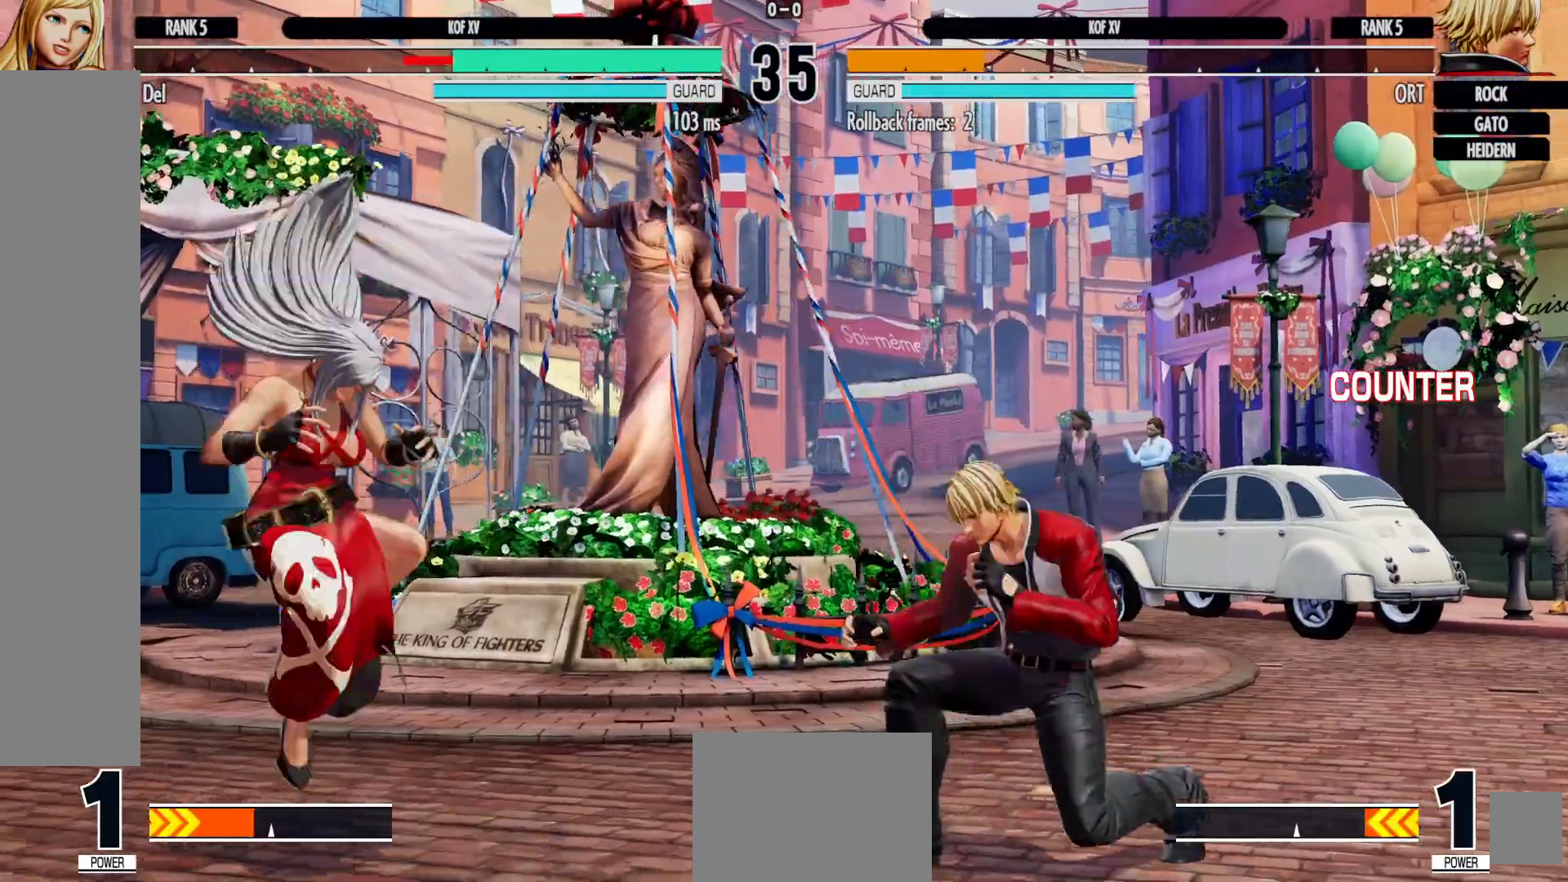
{"dt_ms": 500, "buttons": ["DPAD_DOWN"], "left_stick": "center", "right_stick": "center", "events": []}
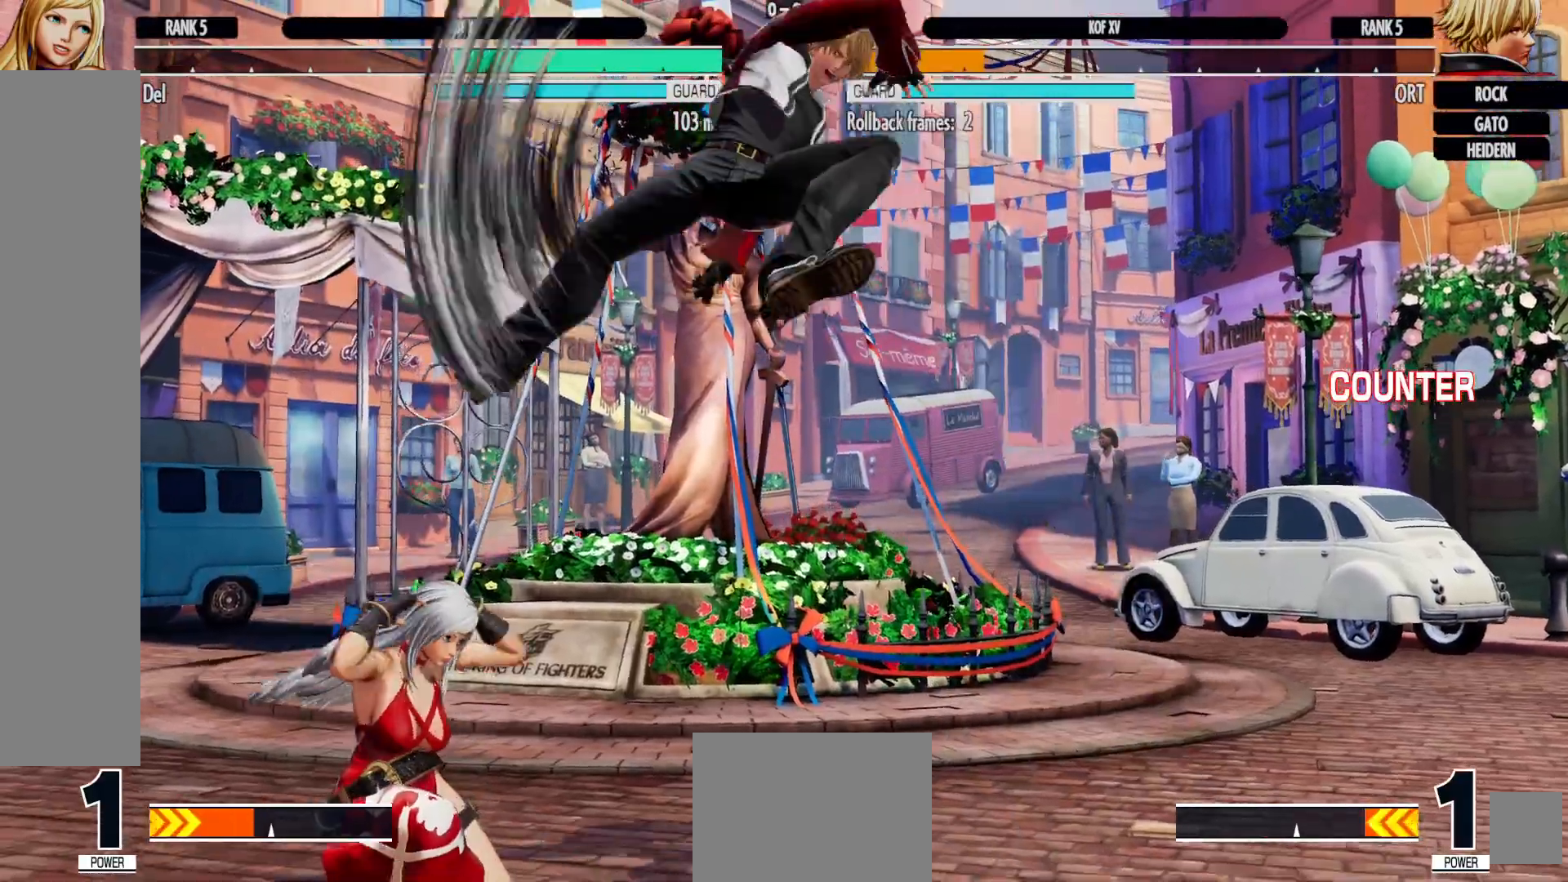
{"dt_ms": 500, "buttons": ["DPAD_DOWN", "DPAD_LEFT"], "left_stick": "center", "right_stick": "center", "events": [[50, "DPAD_DOWN", "up"], [100, "DPAD_LEFT", "down"], [367, "DPAD_DOWN", "down"]]}
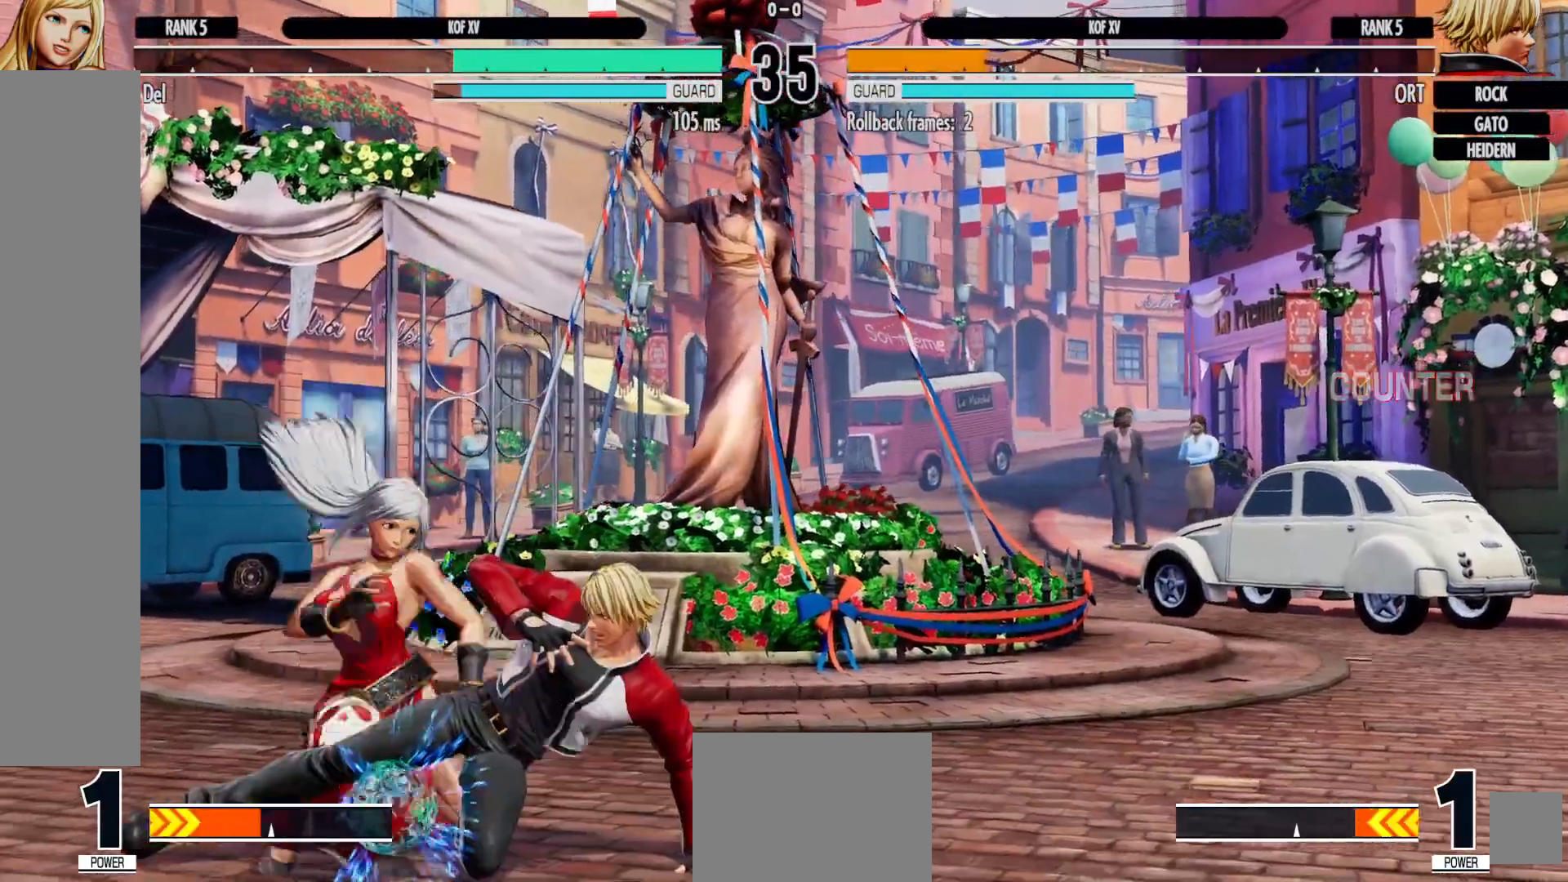
{"dt_ms": 500, "buttons": ["B", "DPAD_DOWN"], "left_stick": "center", "right_stick": "center", "events": [[417, "B", "down"], [417, "DPAD_LEFT", "up"]]}
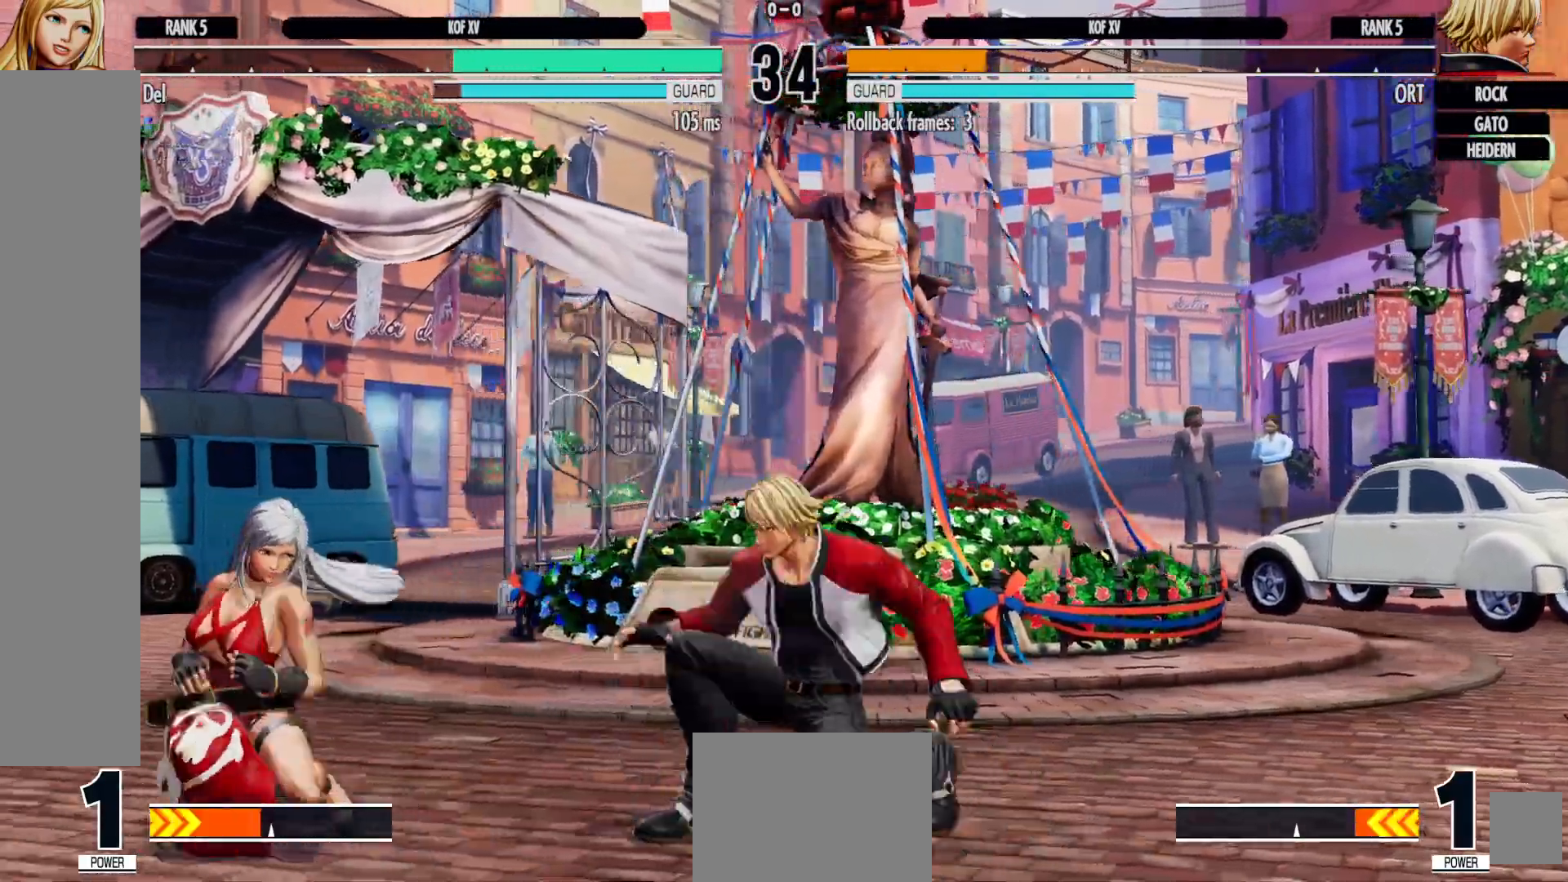
{"dt_ms": 500, "buttons": [], "left_stick": "center", "right_stick": "center", "events": [[17, "B", "up"], [83, "DPAD_RIGHT", "down"], [133, "DPAD_DOWN", "up"], [167, "A", "down"], [233, "DPAD_RIGHT", "up"], [250, "A", "up"]]}
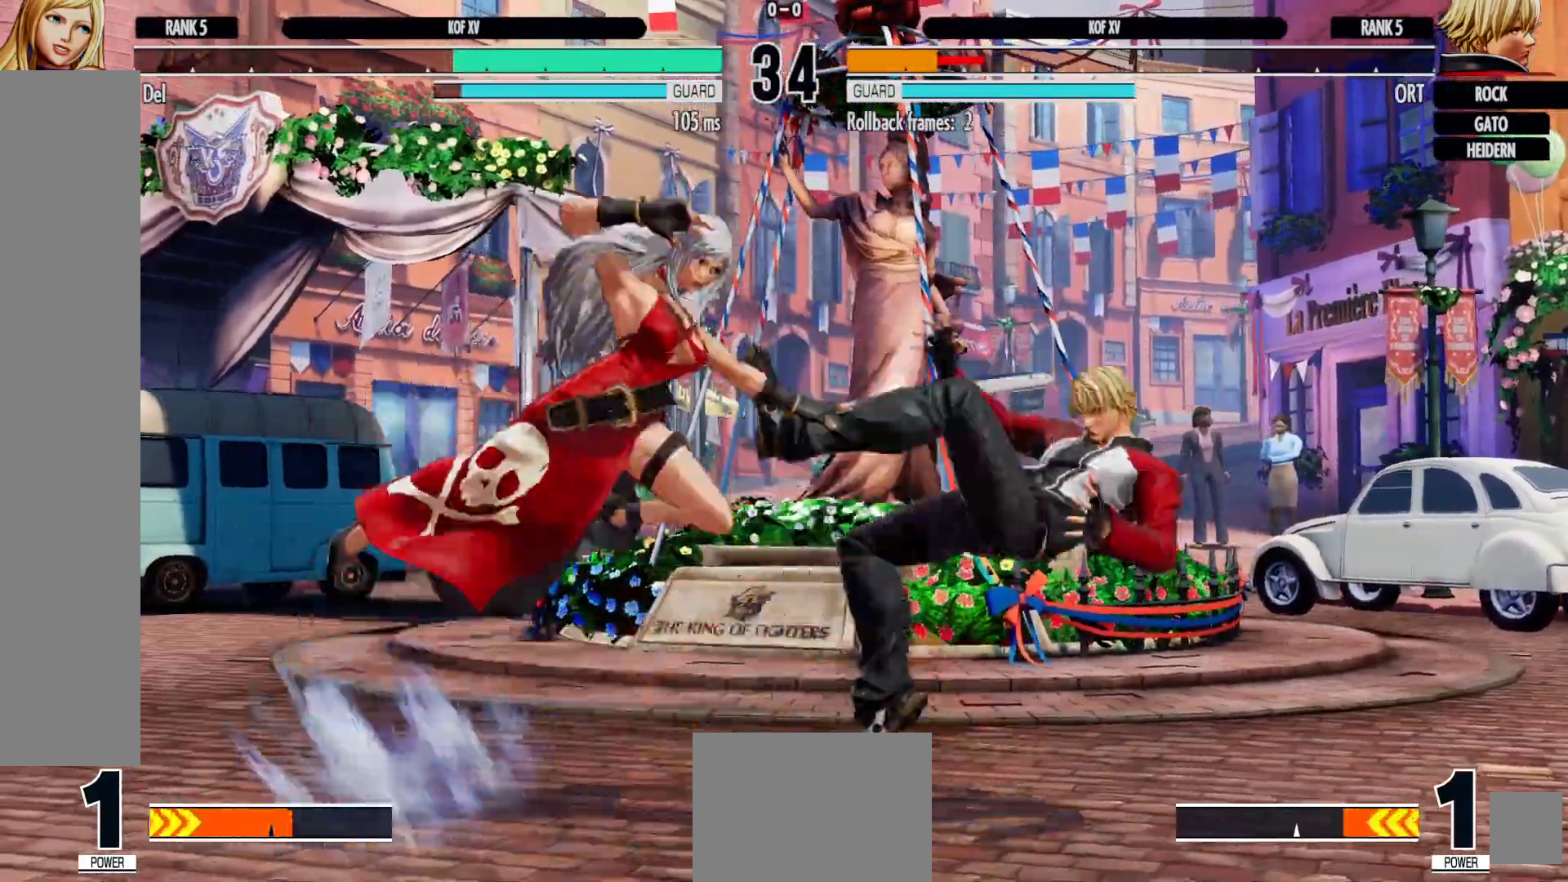
{"dt_ms": 500, "buttons": [], "left_stick": "center", "right_stick": "center", "events": [[150, "R1", "down"], [167, "R1", "up"], [300, "X", "down"], [350, "X", "up"]]}